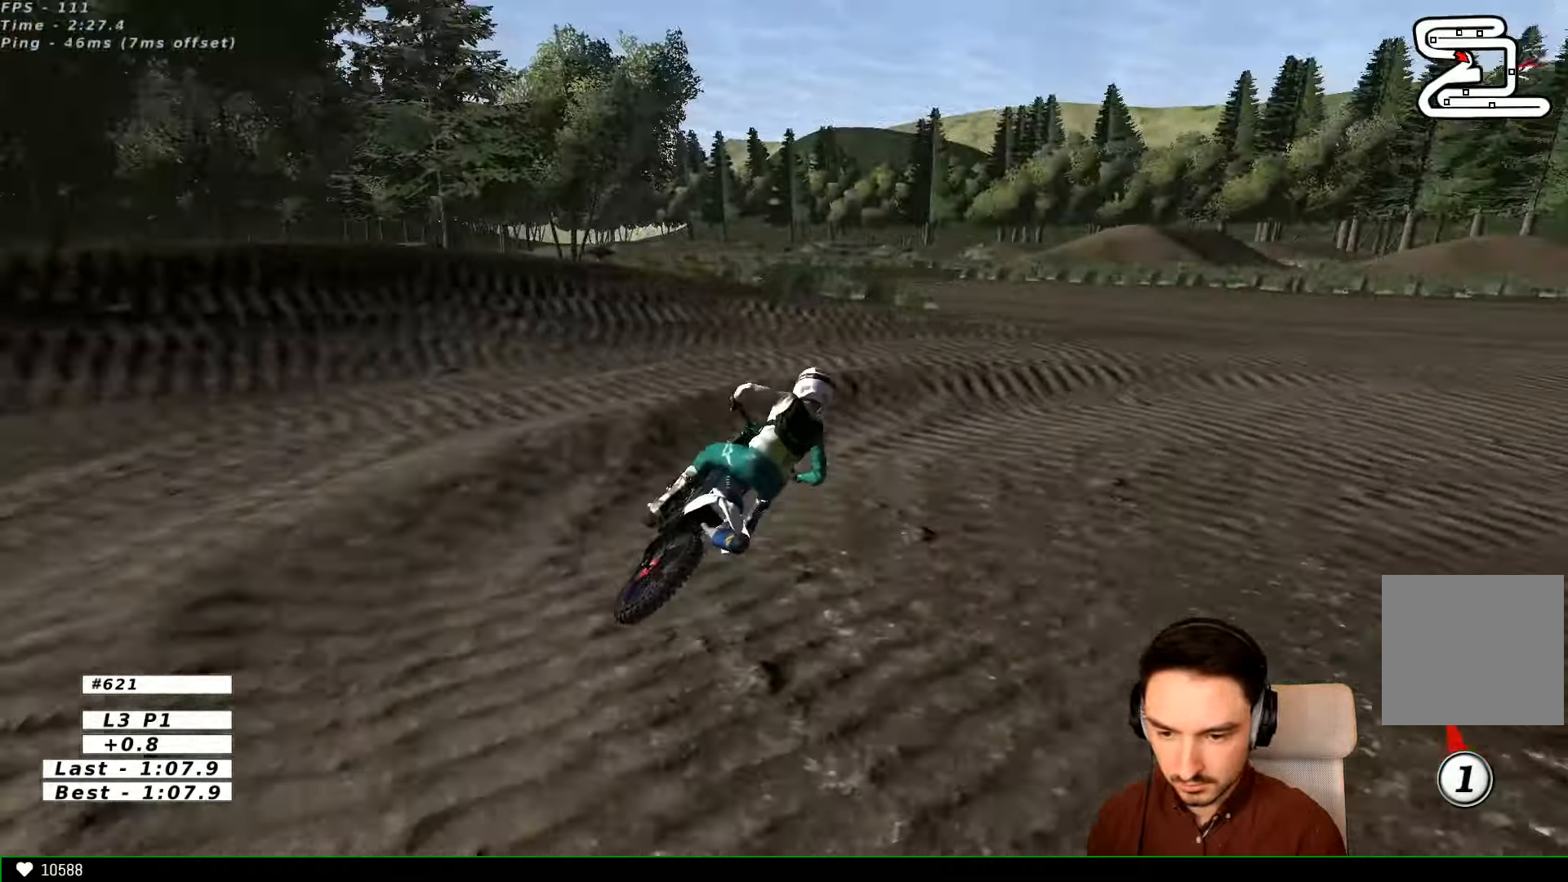
Gameplay with a controller (Xbox layout); each line is a JSON object with the inputs held at the frame after it (dt_ms = milliseconds from this image to that frame). "events" lists button and stick changes between this image and that frame as [ms after this image, input, new state], when the widget could be followed in between. Not read: L3 R3.
{"dt_ms": 500, "buttons": ["R2"], "left_stick": "center", "right_stick": "center"}
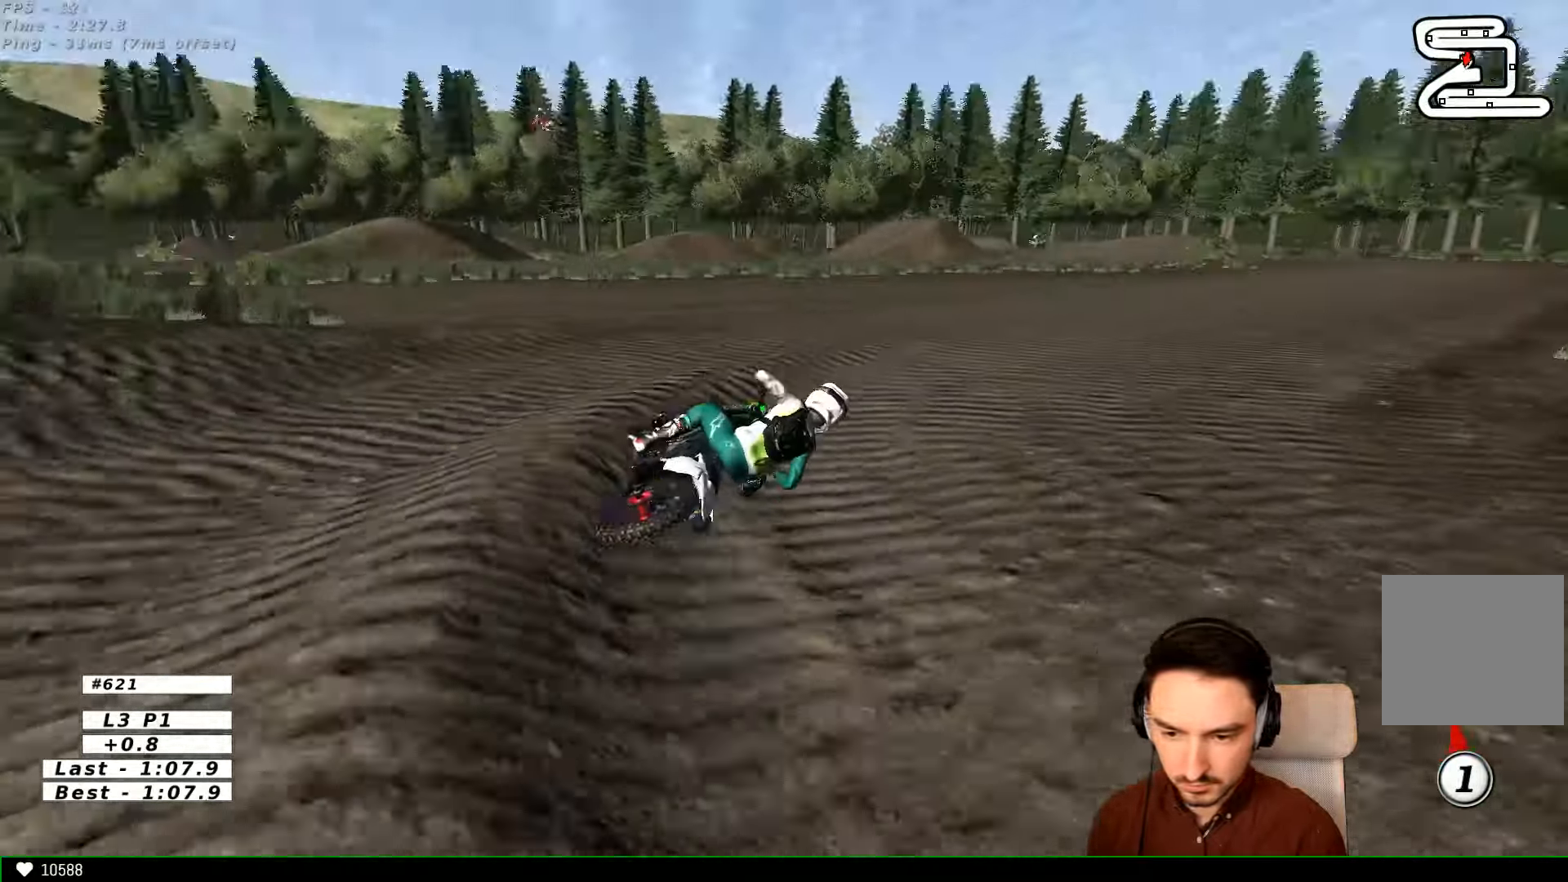
{"dt_ms": 500, "buttons": ["B", "R2"], "left_stick": "left", "right_stick": "center", "events": [[67, "left_stick", "left"], [467, "B", "down"]]}
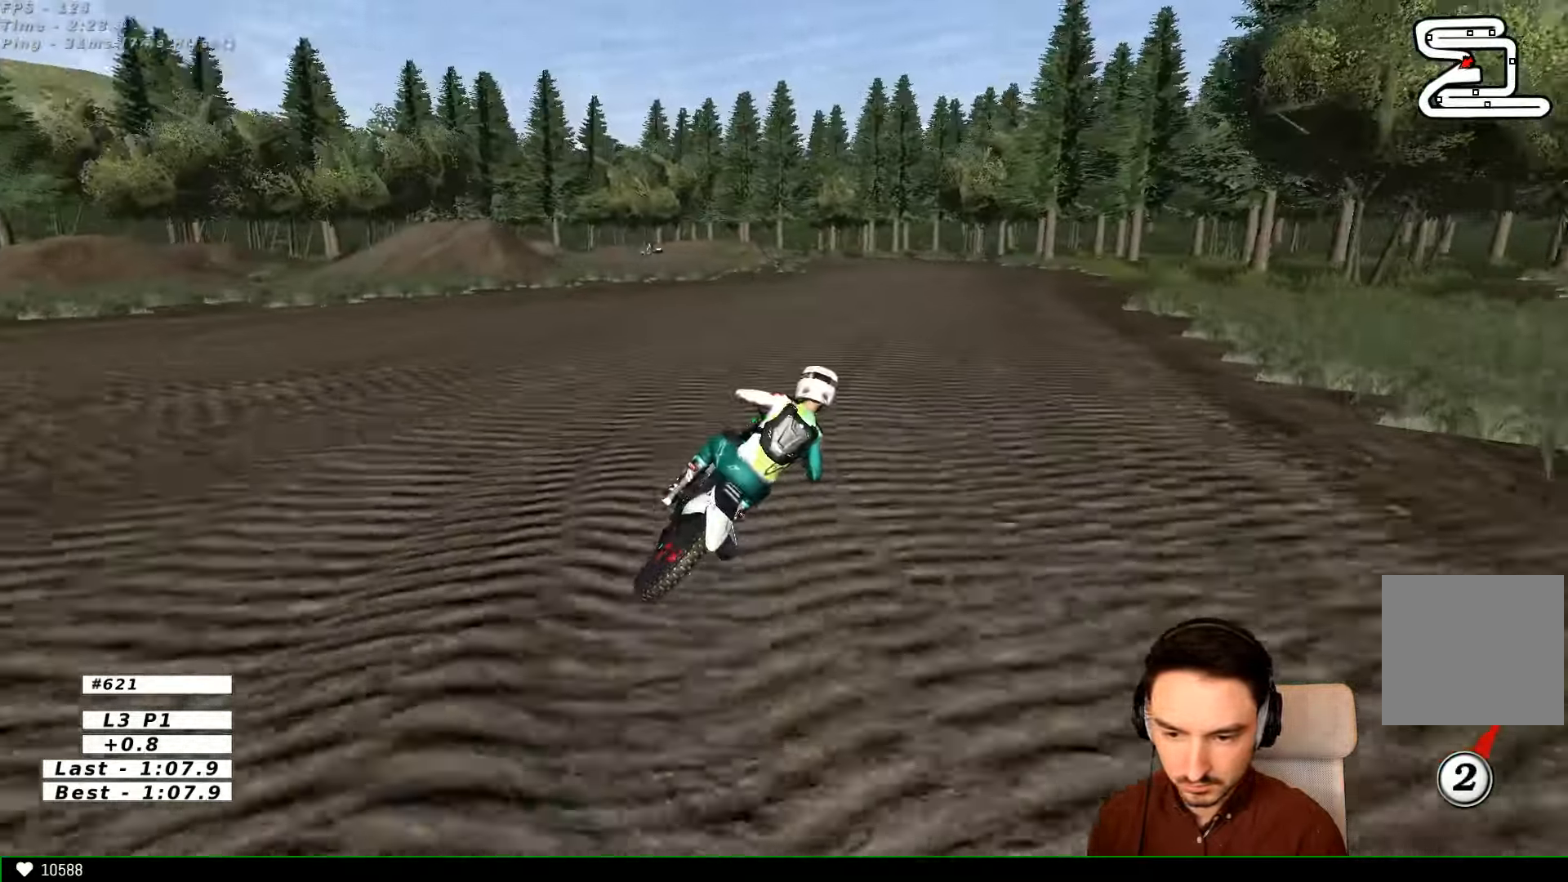
{"dt_ms": 500, "buttons": ["R2"], "left_stick": "center", "right_stick": "center"}
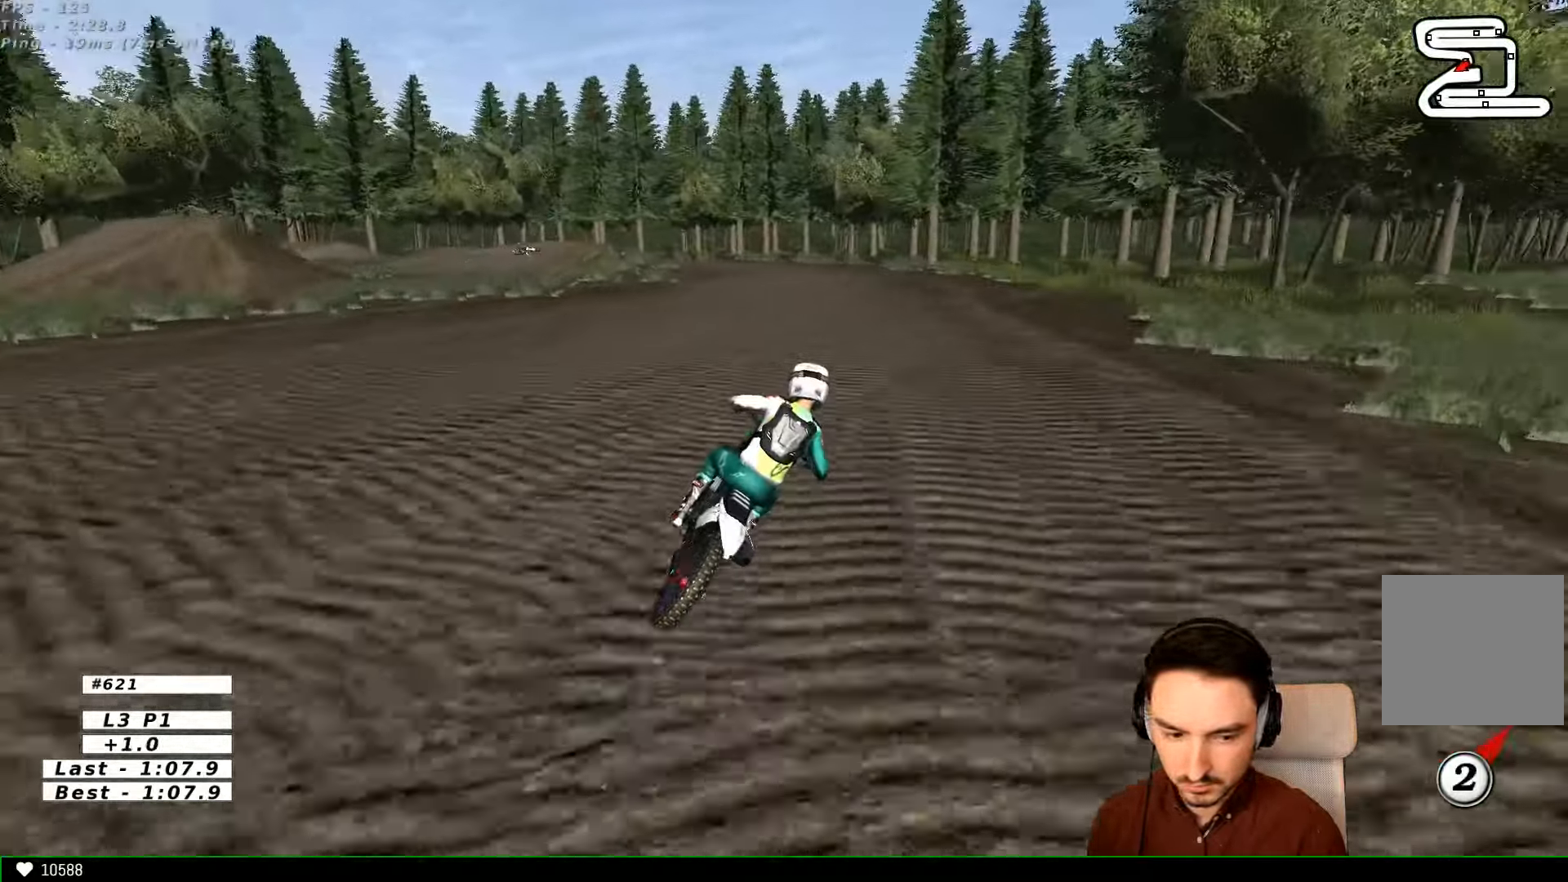
{"dt_ms": 500, "buttons": ["R2"], "left_stick": "left", "right_stick": "center"}
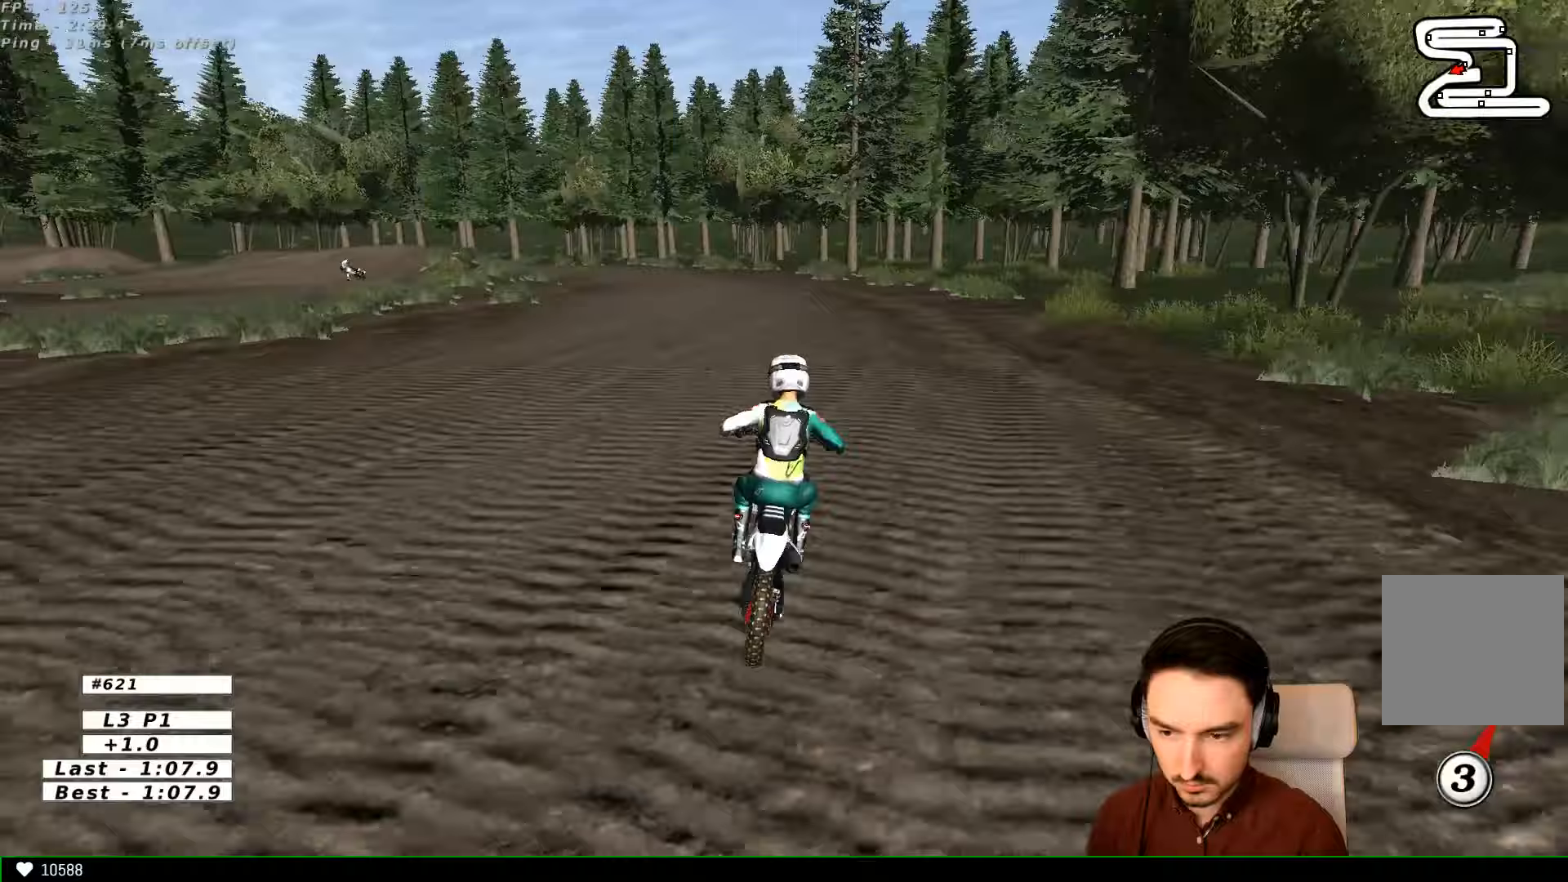
{"dt_ms": 500, "buttons": ["R2"], "left_stick": "left", "right_stick": "center", "events": [[233, "B", "down"], [333, "B", "up"], [400, "L1", "down"], [467, "L1", "up"]]}
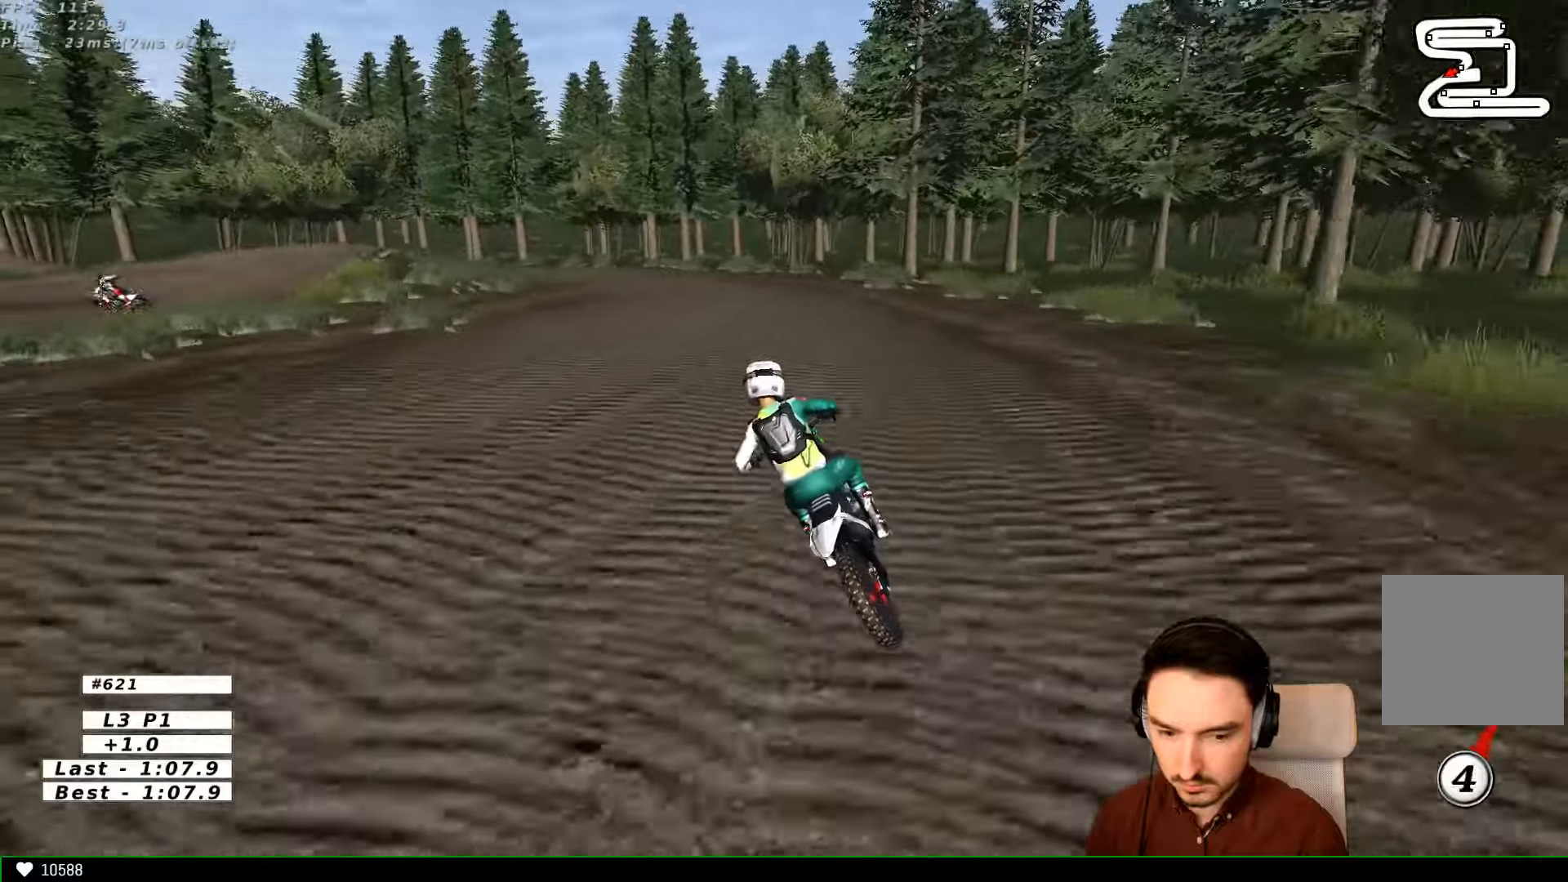
{"dt_ms": 1000, "buttons": ["A", "L2"], "left_stick": "down", "right_stick": "center"}
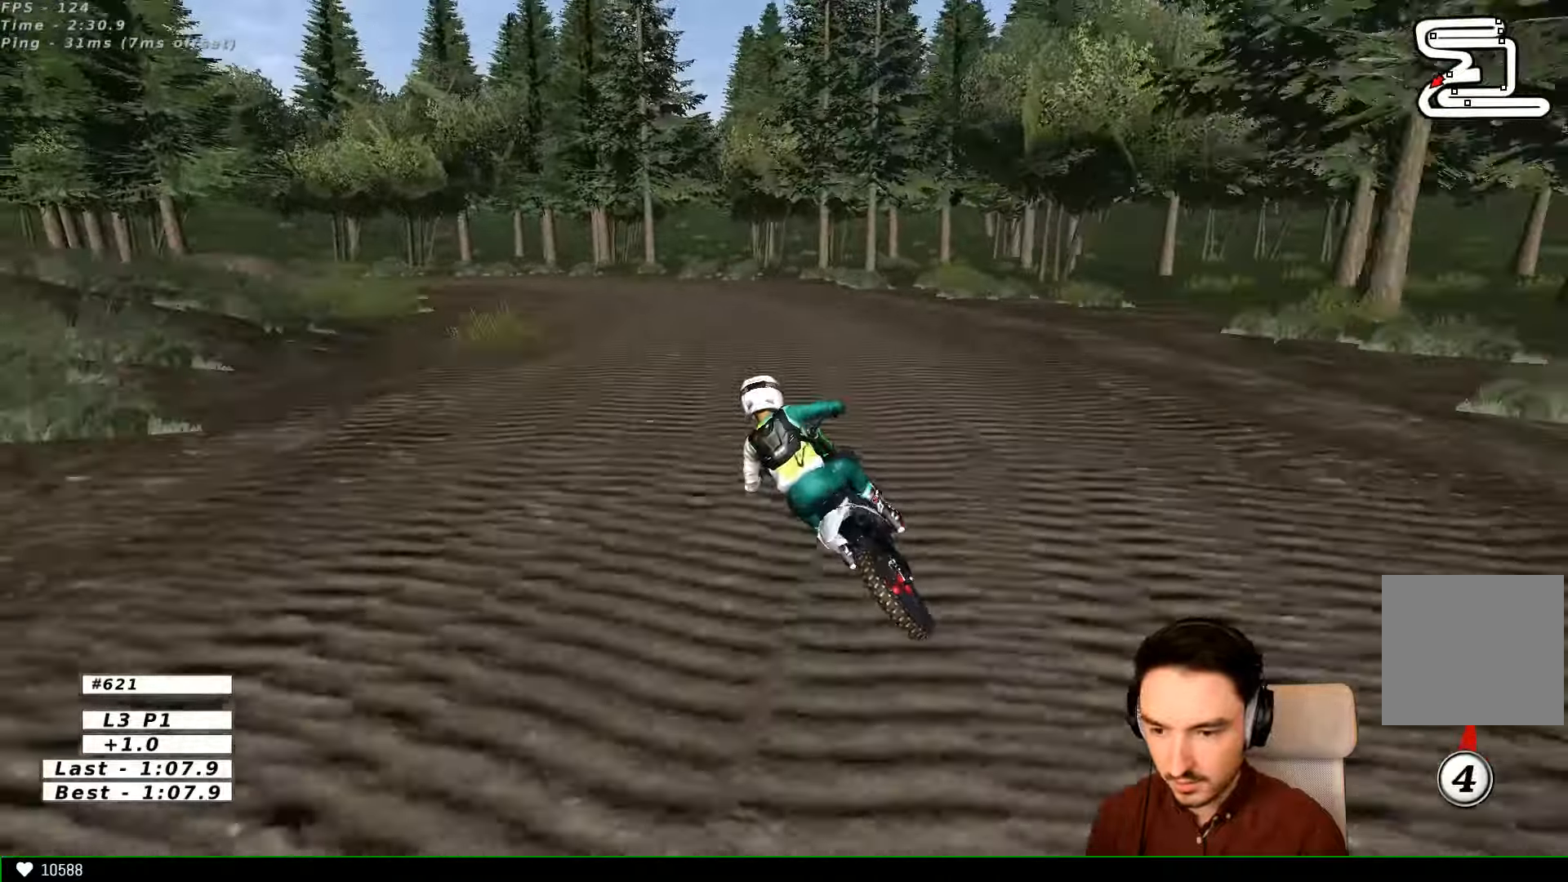
{"dt_ms": 500, "buttons": ["A", "L2"], "left_stick": "center", "right_stick": "center", "events": [[133, "A", "up"], [133, "L2", "up"], [133, "left_stick", "center"], [367, "A", "down"], [467, "L2", "down"]]}
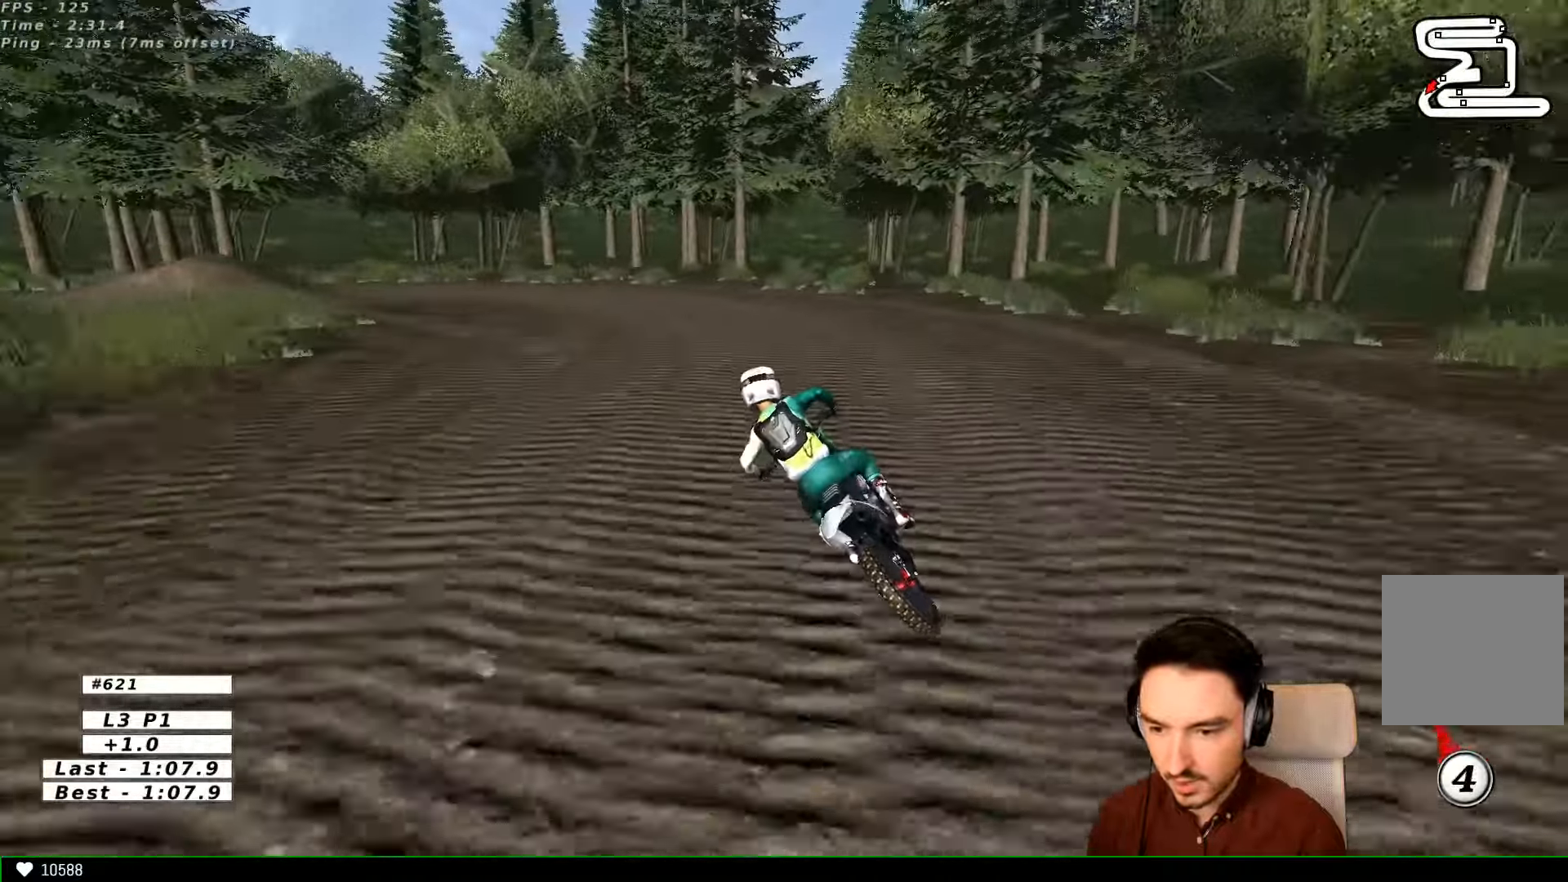
{"dt_ms": 500, "buttons": ["L1"], "left_stick": "center", "right_stick": "center"}
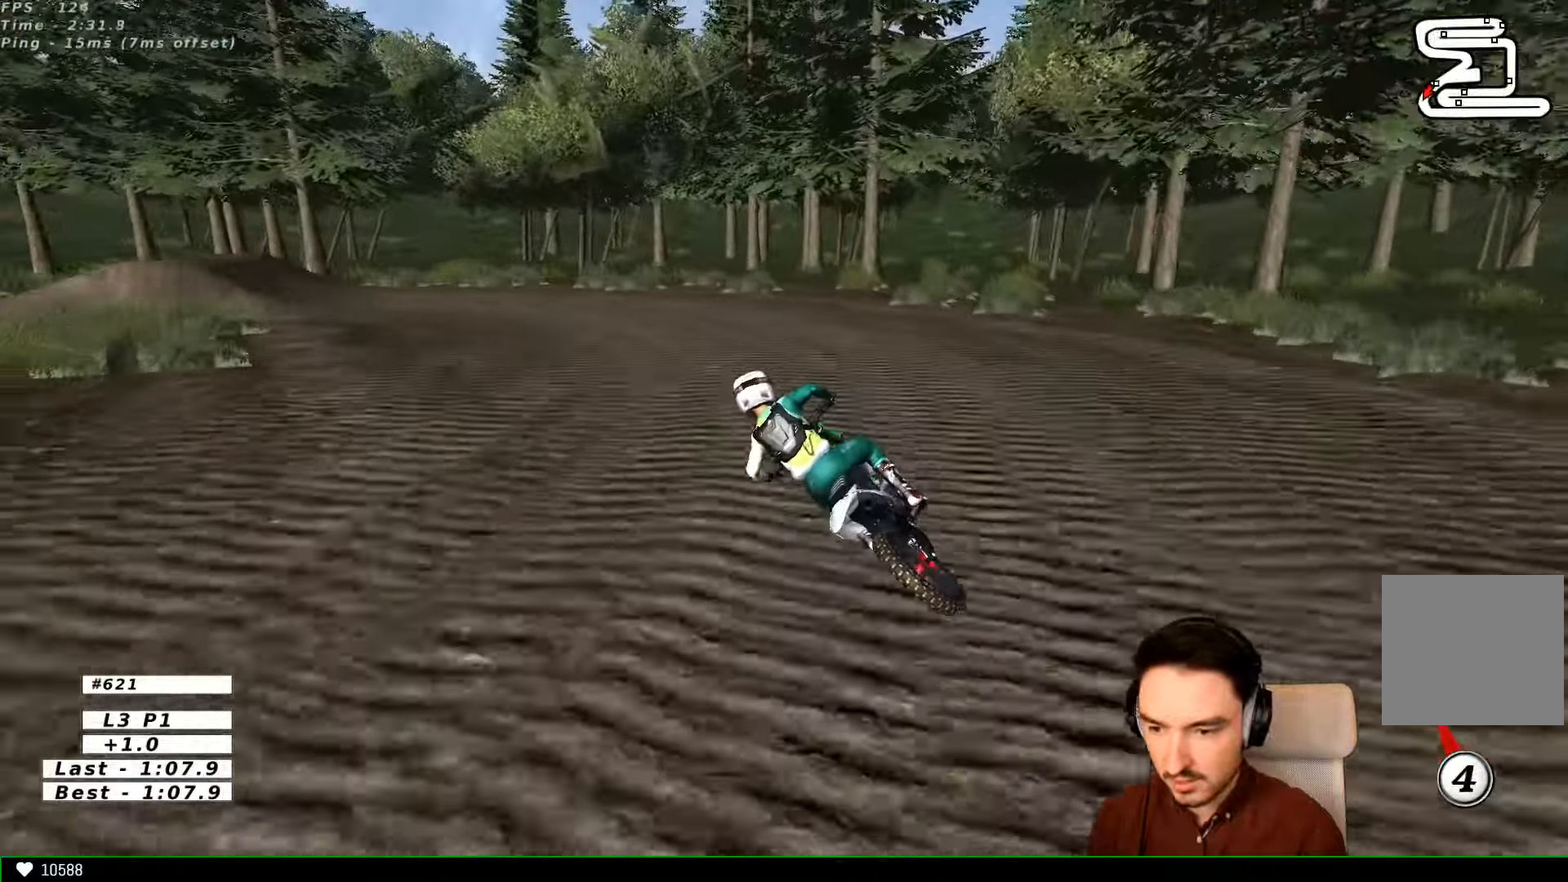
{"dt_ms": 500, "buttons": [], "left_stick": "center", "right_stick": "center", "events": [[100, "L1", "up"], [167, "A", "down"], [167, "L2", "down"], [267, "A", "up"], [333, "L1", "down"], [333, "L2", "up"], [433, "L1", "up"]]}
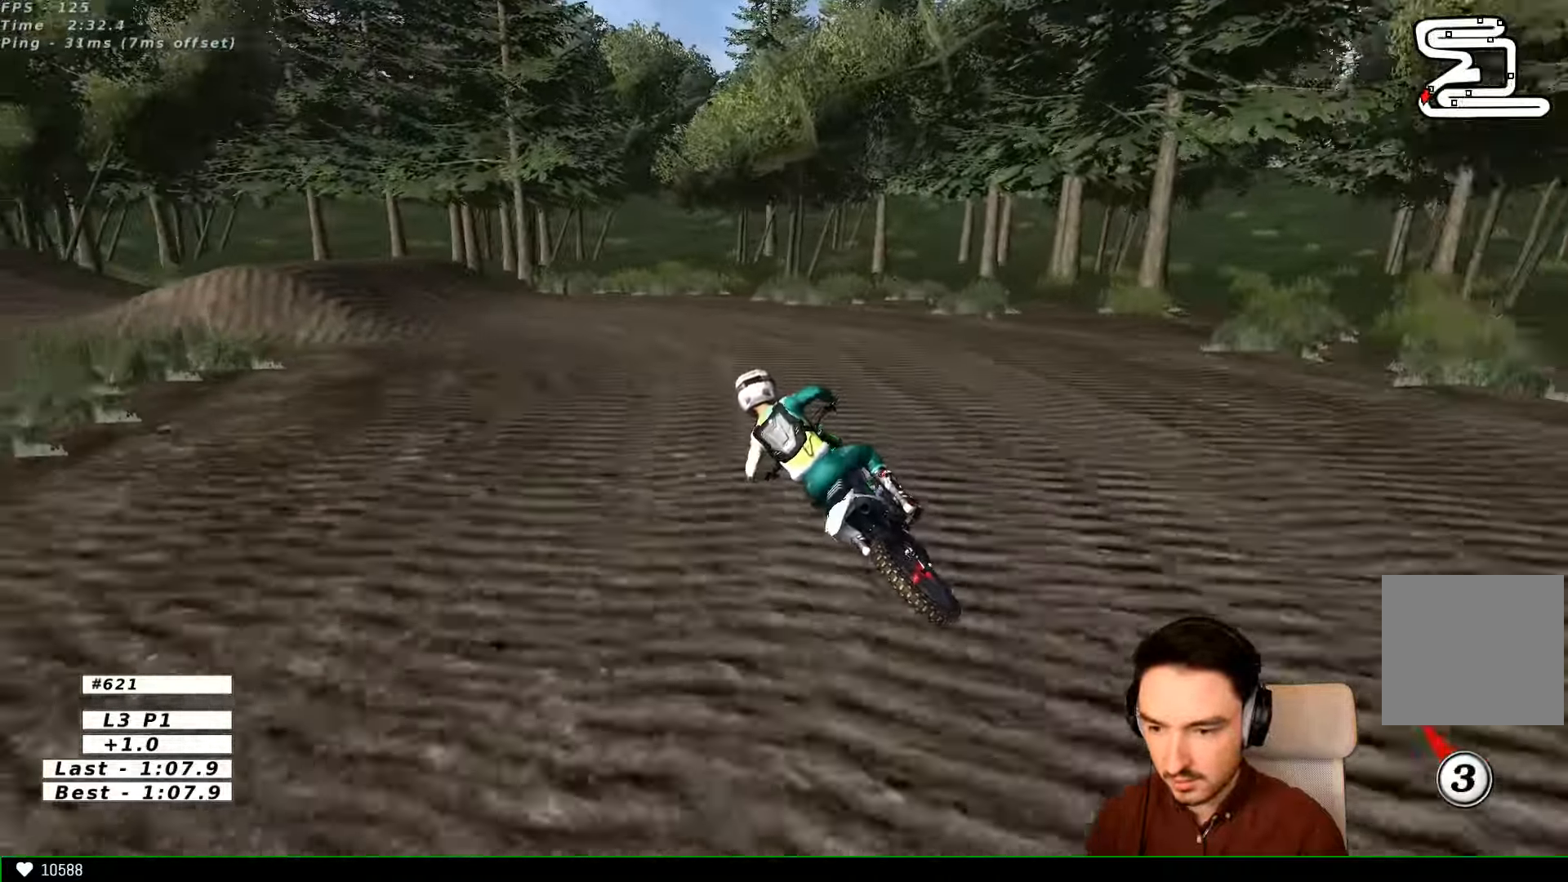
{"dt_ms": 500, "buttons": [], "left_stick": "right", "right_stick": "center", "events": [[33, "L1", "down"], [33, "X", "down"], [133, "X", "up"], [233, "X", "down"], [267, "L1", "up"], [267, "X", "up"], [400, "L1", "down"], [467, "L1", "up"], [467, "left_stick", "right"]]}
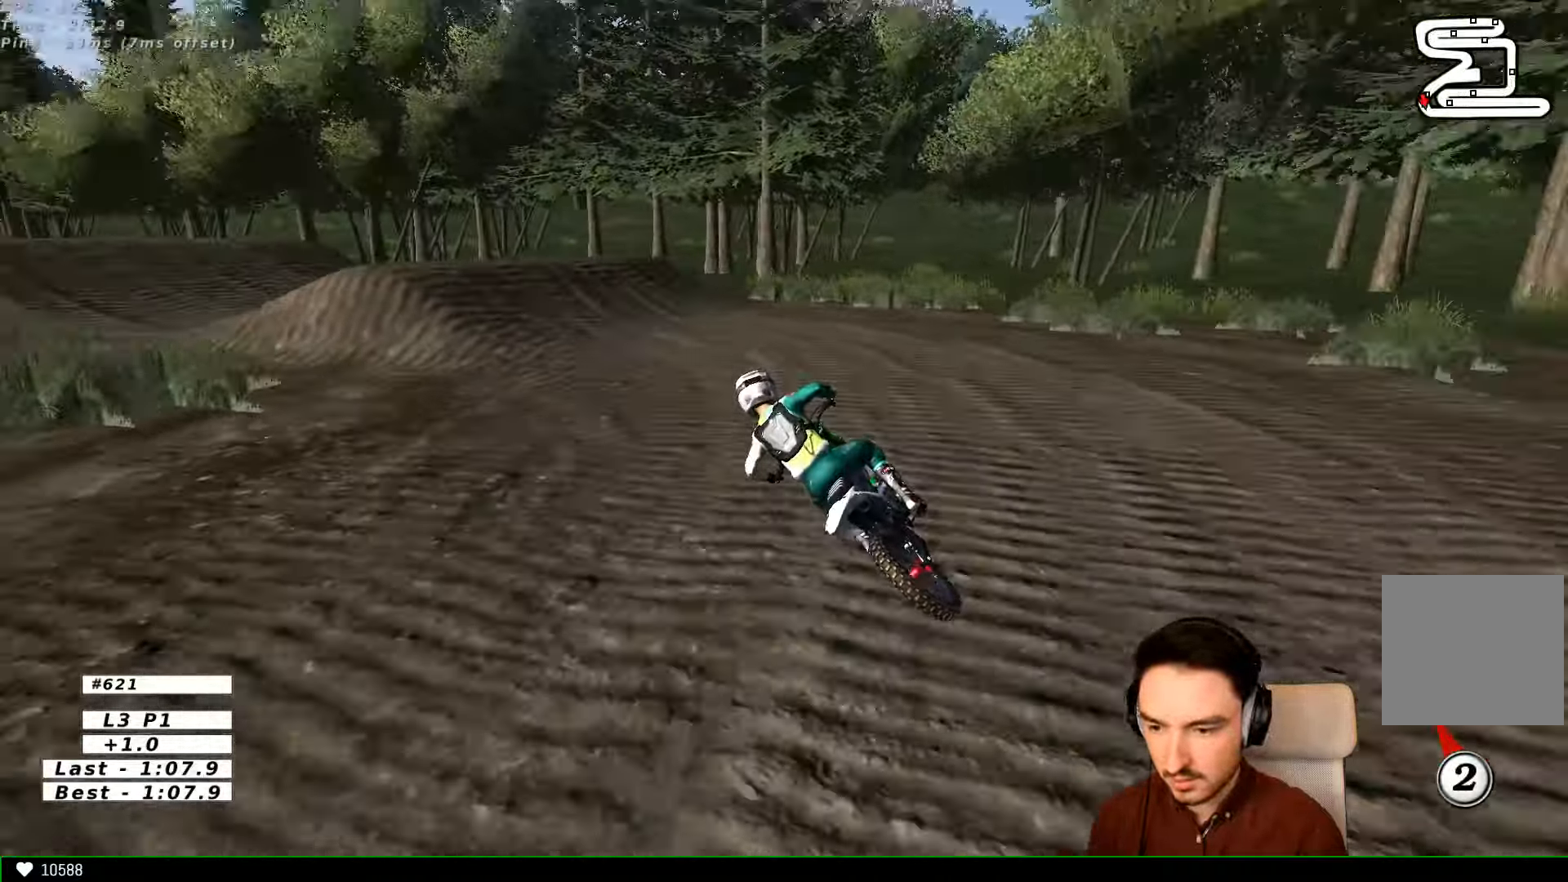
{"dt_ms": 500, "buttons": ["L1"], "left_stick": "center", "right_stick": "center", "events": [[133, "R2", "down"], [133, "left_stick", "center"], [167, "L1", "down"], [233, "R2", "up"]]}
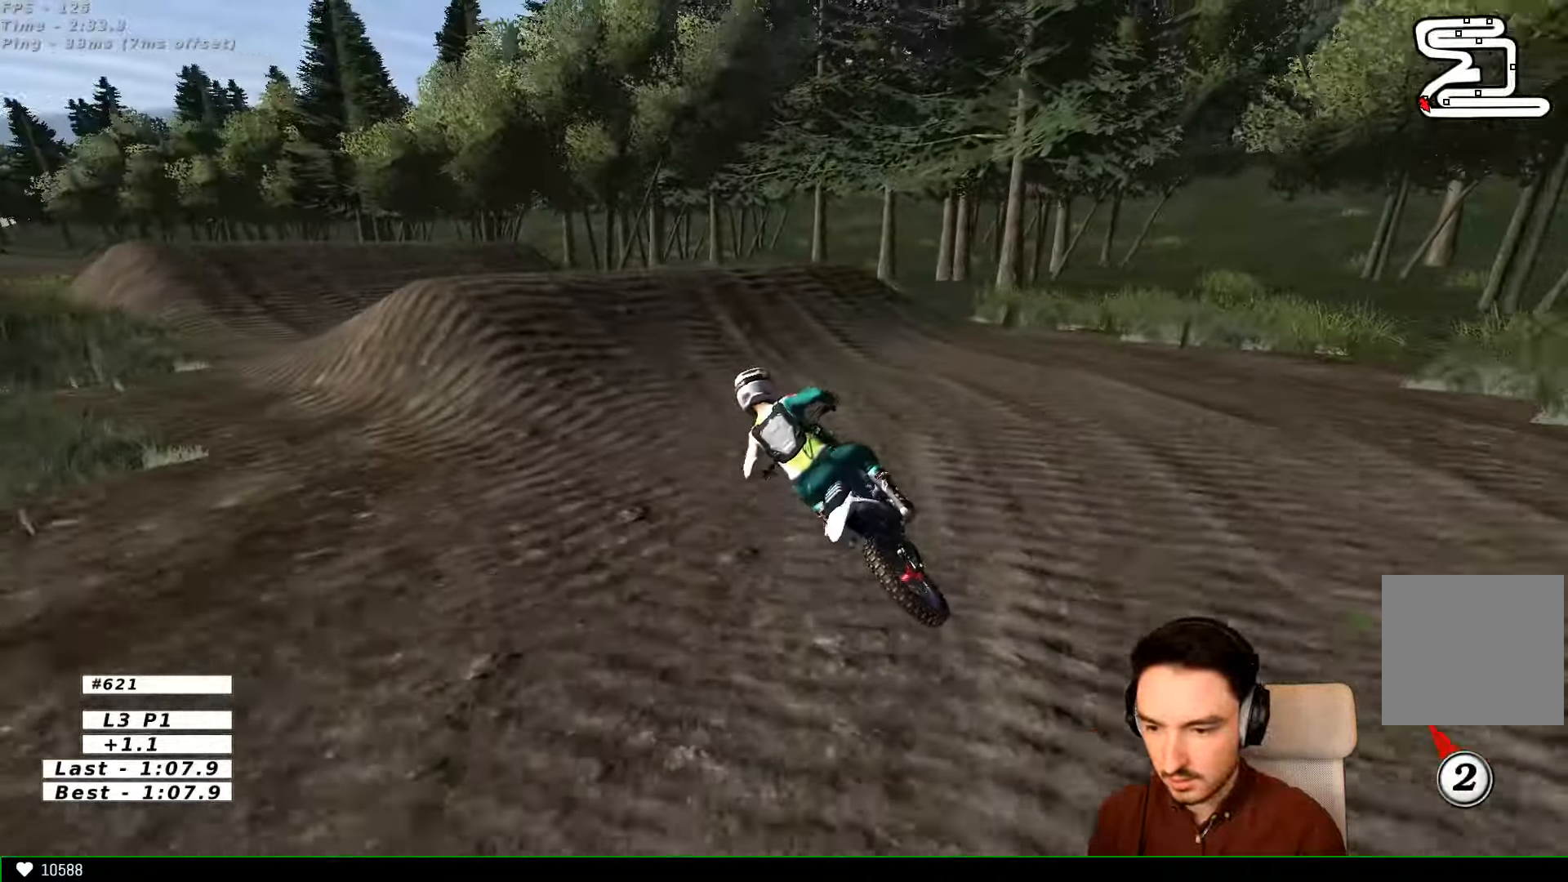
{"dt_ms": 500, "buttons": ["R2"], "left_stick": "right", "right_stick": "center", "events": [[133, "R2", "down"], [233, "L1", "up"], [300, "left_stick", "right"]]}
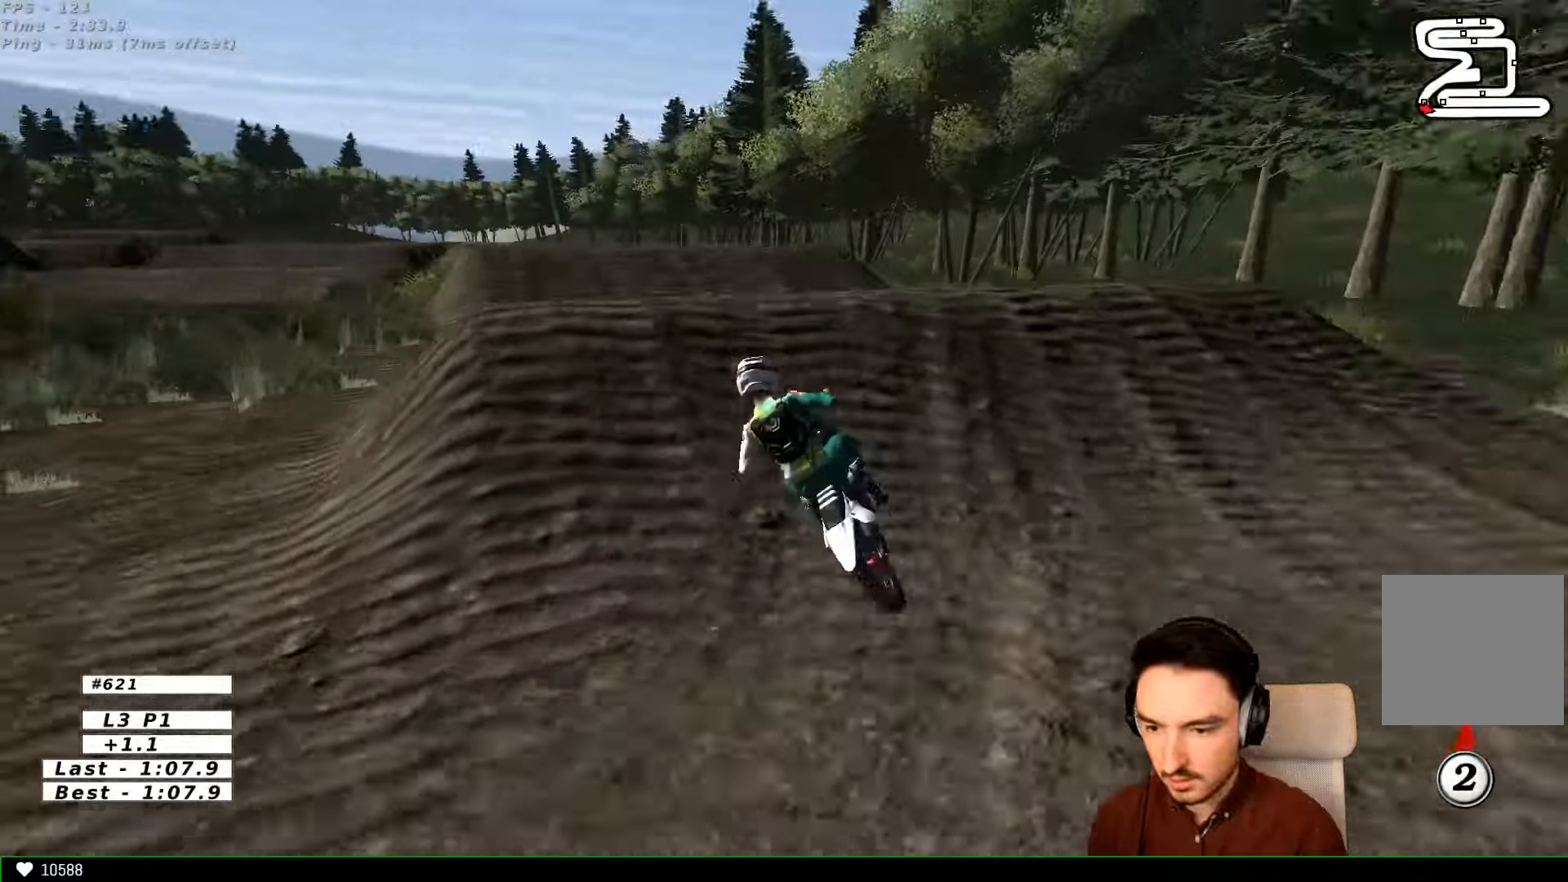
{"dt_ms": 500, "buttons": [], "left_stick": "left", "right_stick": "center", "events": [[33, "left_stick", "center"], [333, "left_stick", "left"], [433, "R2", "up"]]}
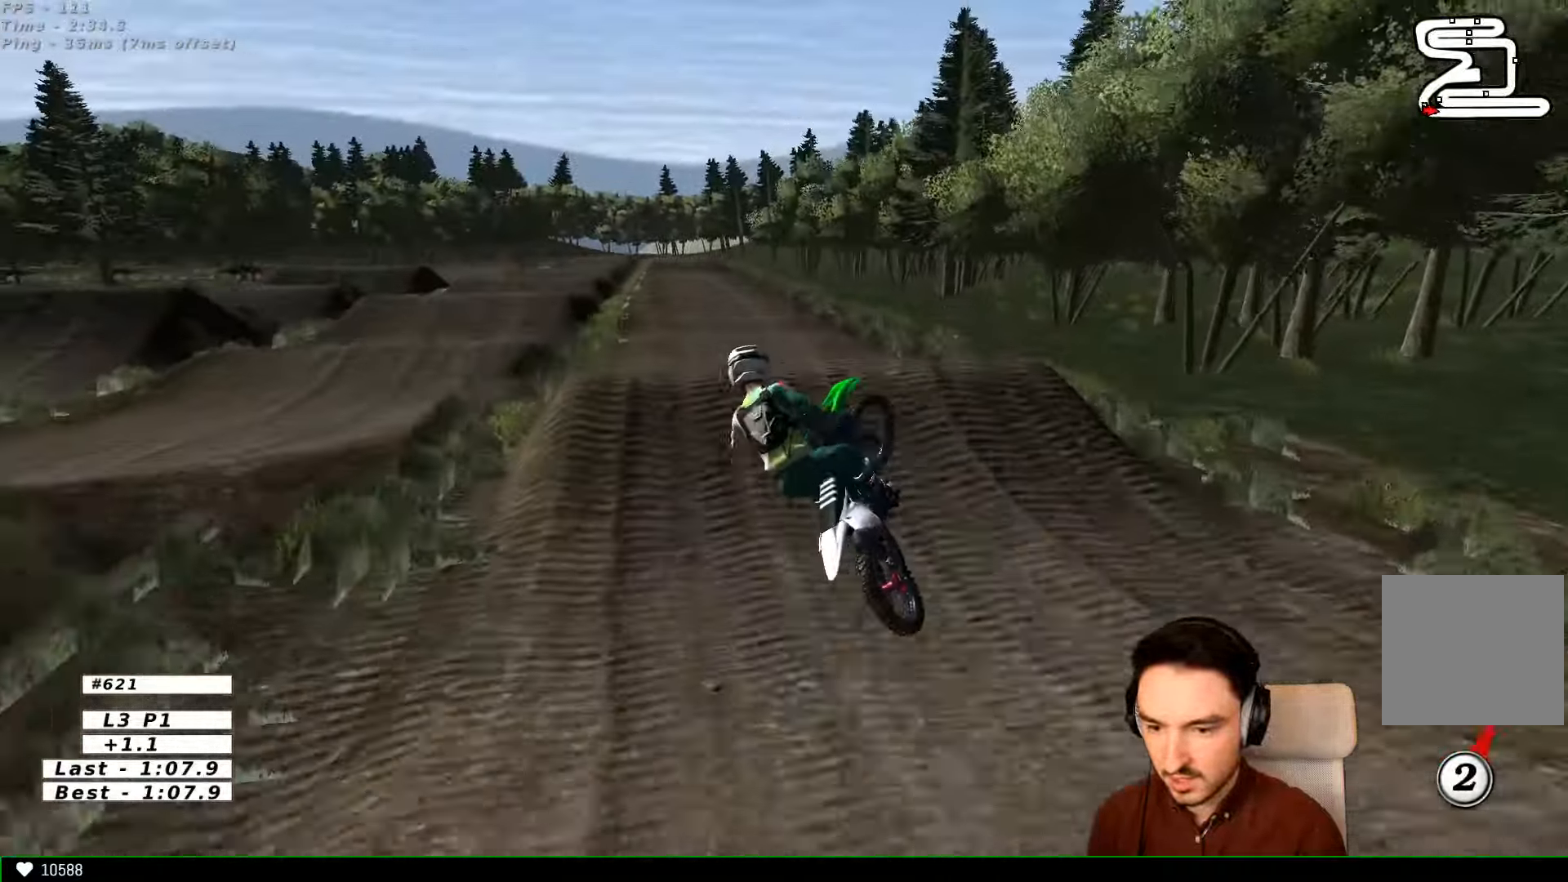
{"dt_ms": 500, "buttons": ["R2"], "left_stick": "left", "right_stick": "center", "events": [[233, "R2", "down"]]}
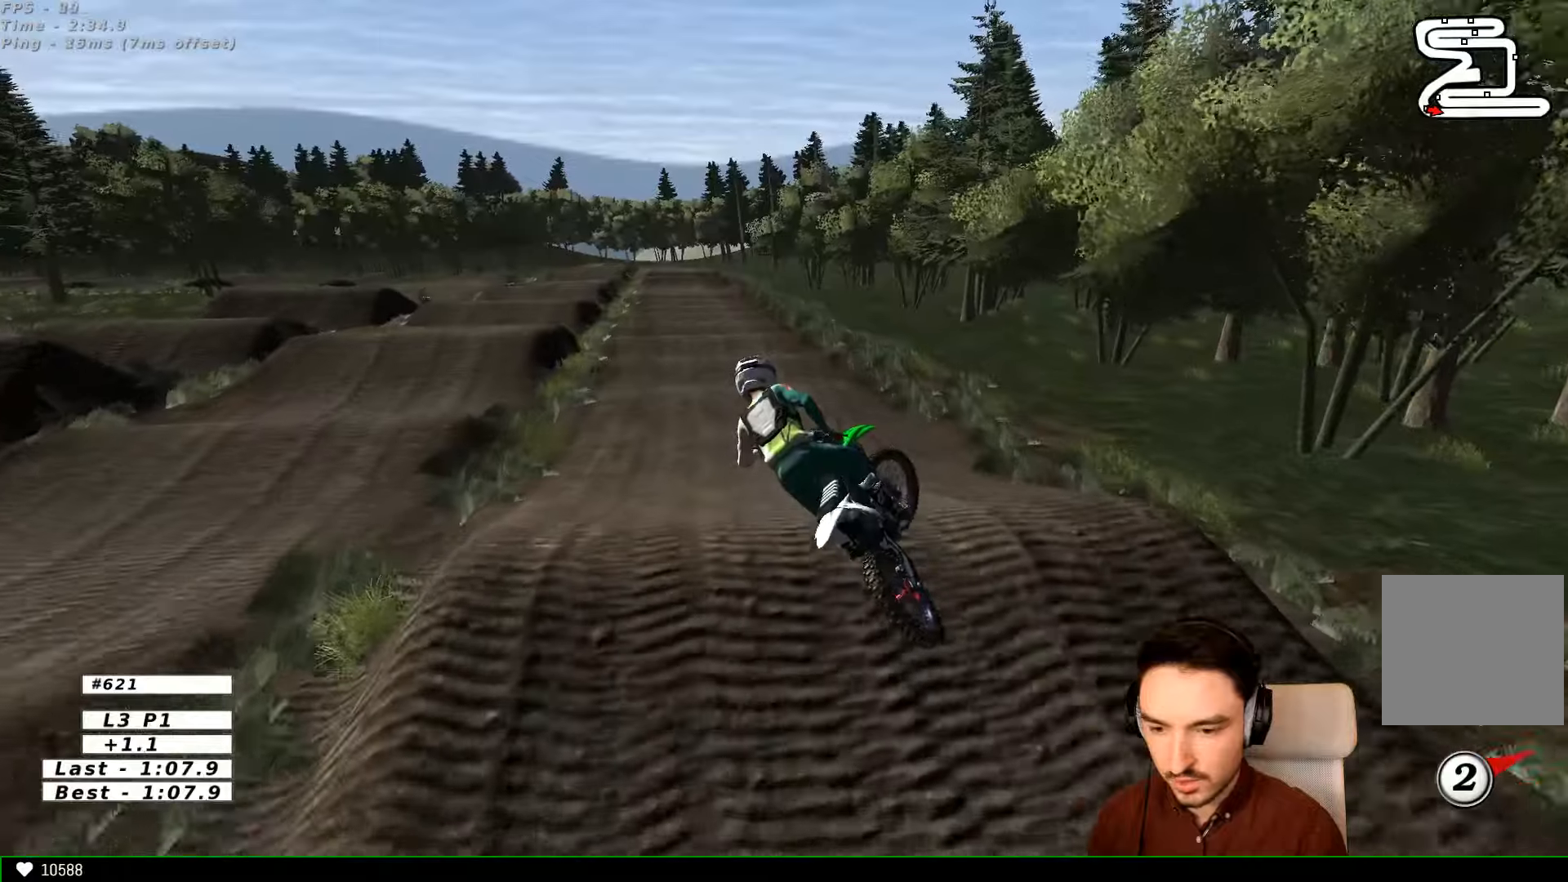
{"dt_ms": 1000, "buttons": ["R2"], "left_stick": "center", "right_stick": "center"}
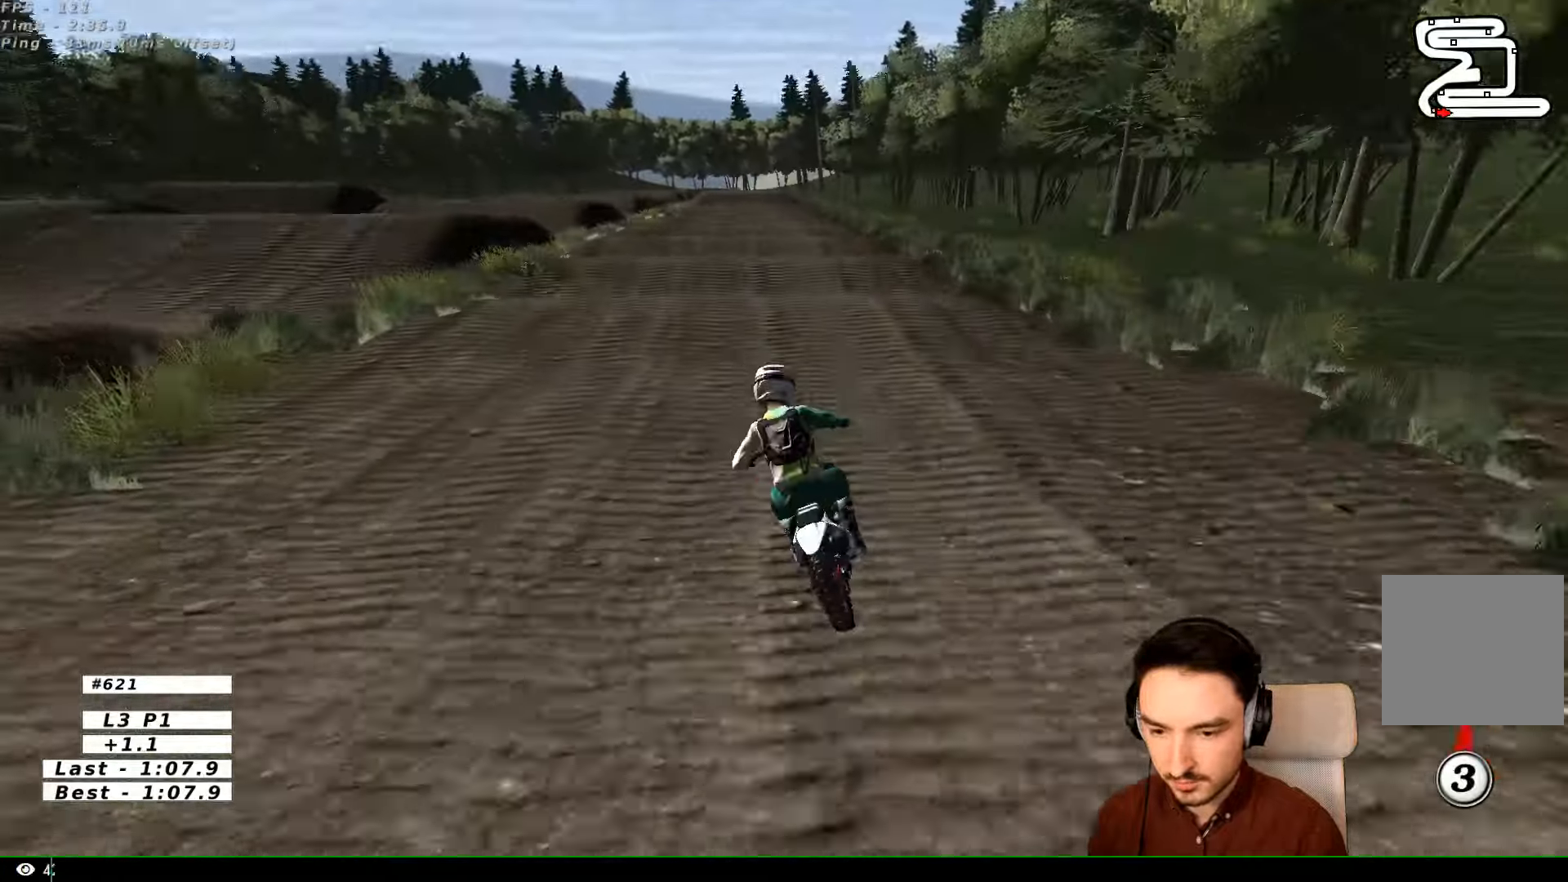
{"dt_ms": 500, "buttons": ["R2"], "left_stick": "center", "right_stick": "center", "events": [[66, "left_stick", "right"], [166, "L1", "down"], [333, "L1", "up"], [333, "left_stick", "center"]]}
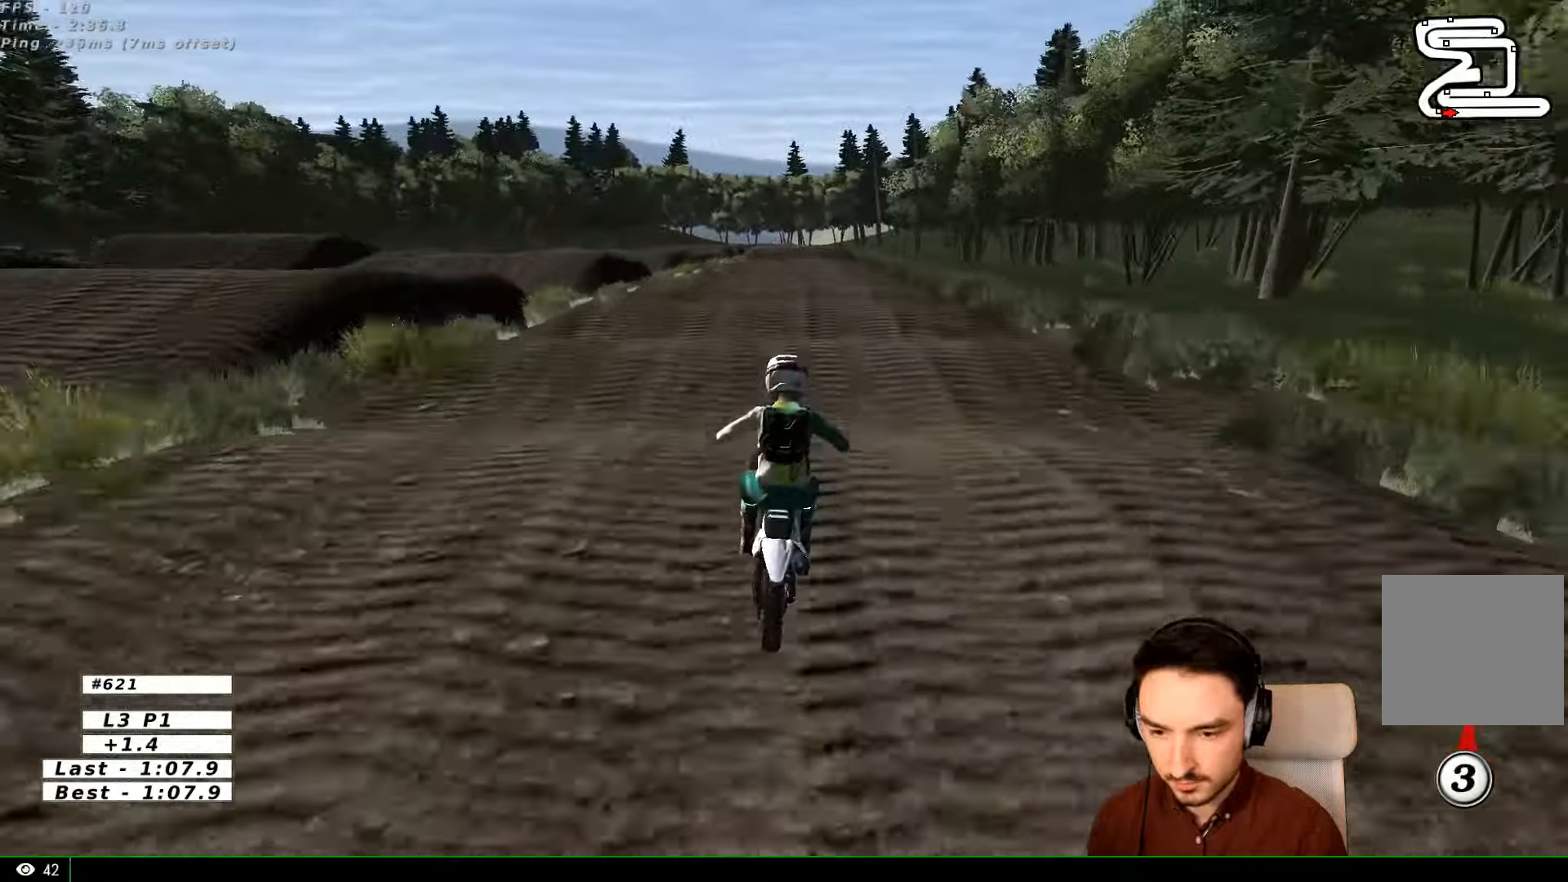
{"dt_ms": 500, "buttons": ["R2"], "left_stick": "center", "right_stick": "center", "events": [[66, "left_stick", "down"], [333, "left_stick", "center"]]}
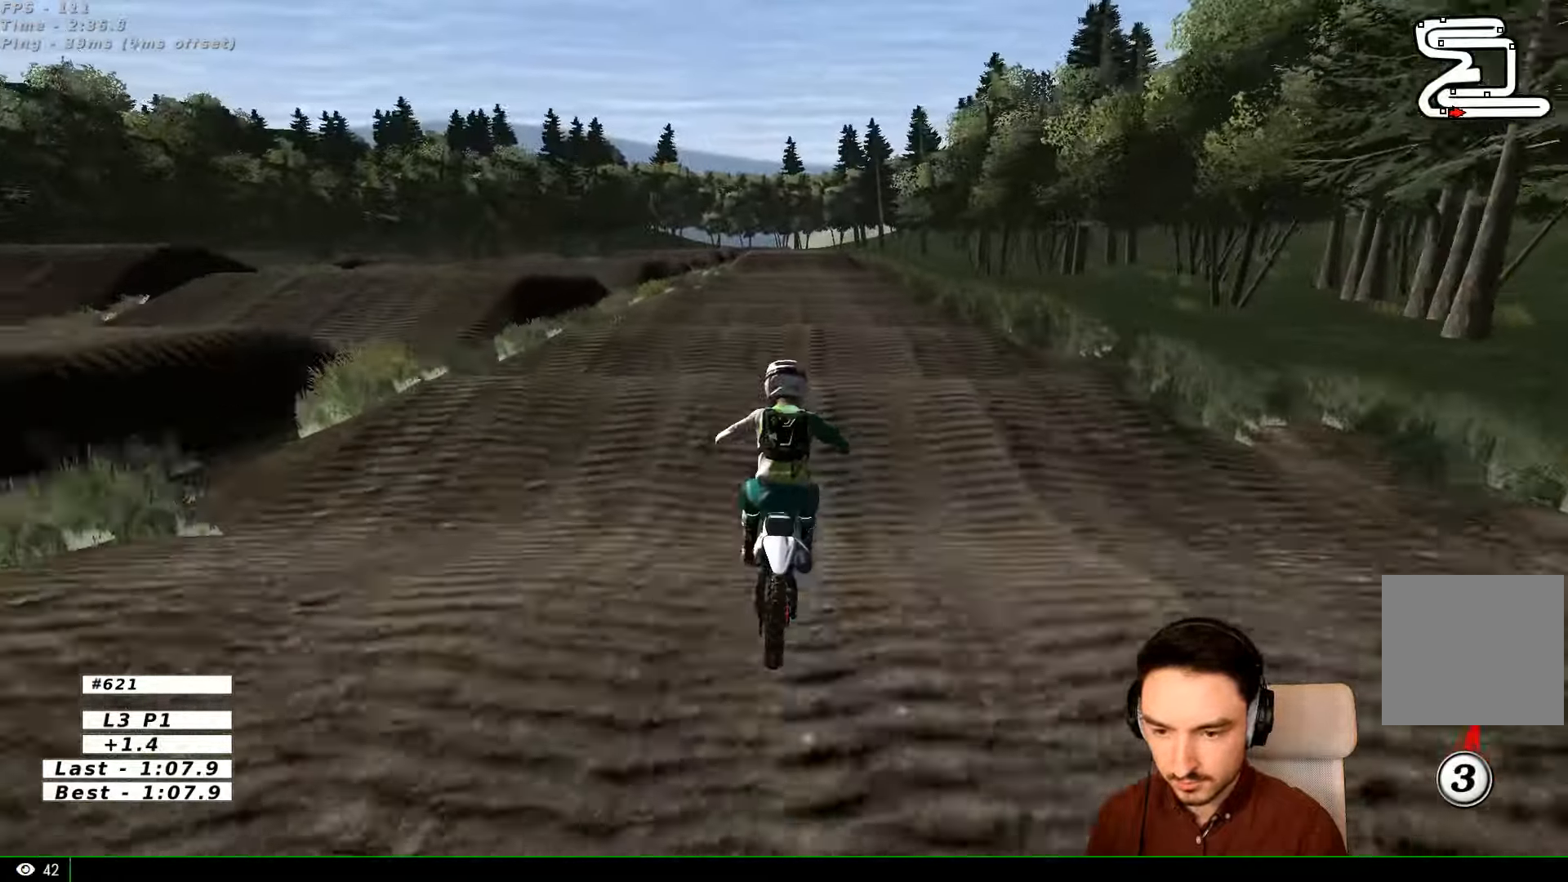
{"dt_ms": 500, "buttons": ["R2"], "left_stick": "center", "right_stick": "center", "events": [[266, "left_stick", "down"], [466, "left_stick", "center"]]}
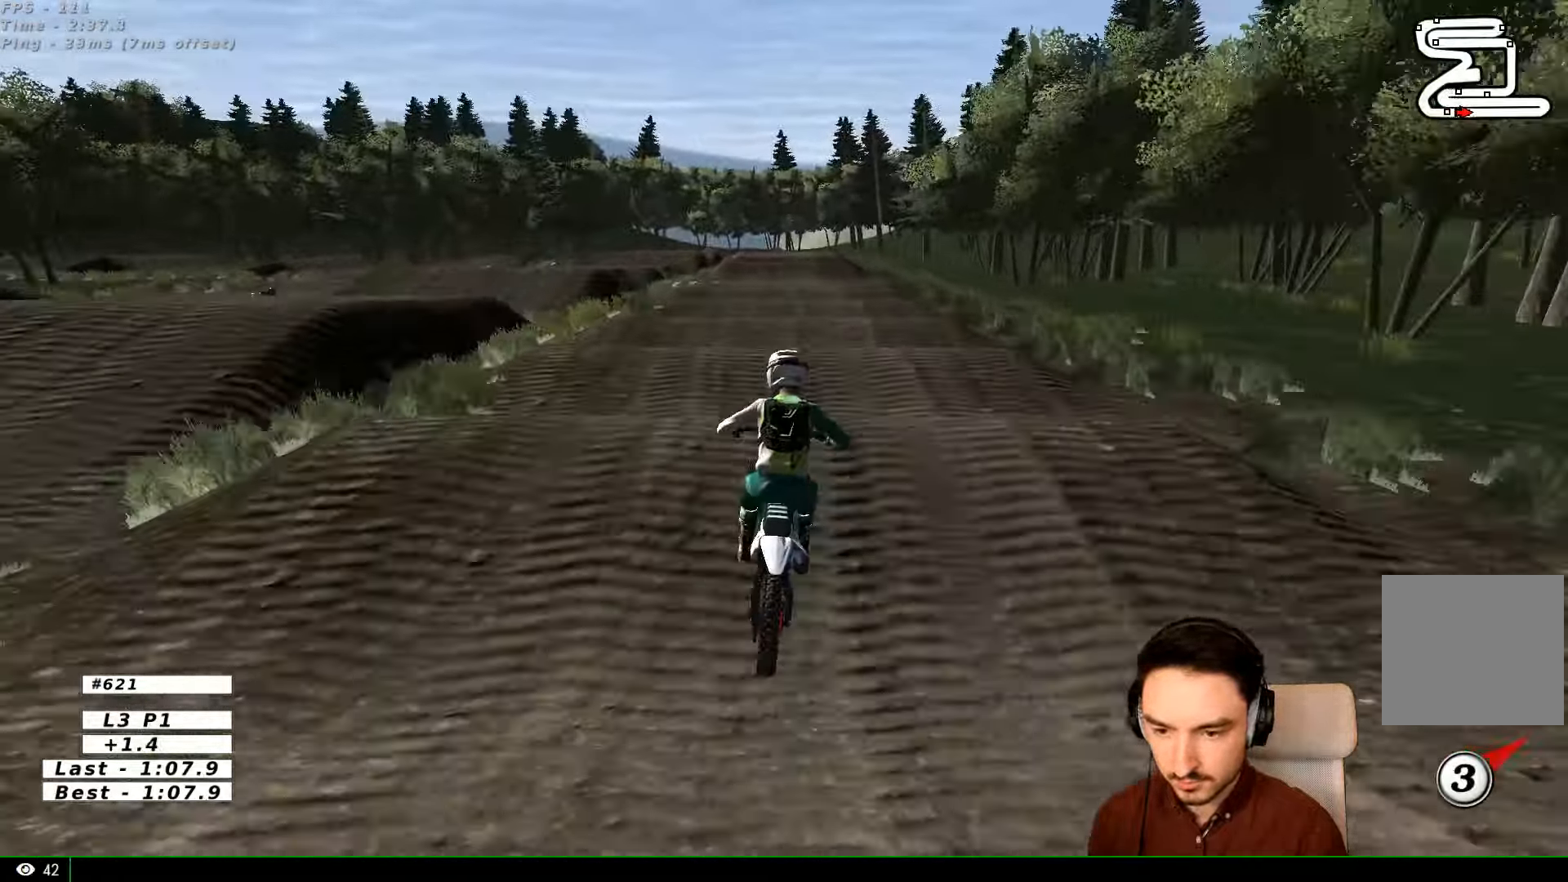
{"dt_ms": 500, "buttons": ["R2"], "left_stick": "down", "right_stick": "center", "events": [[433, "left_stick", "down"]]}
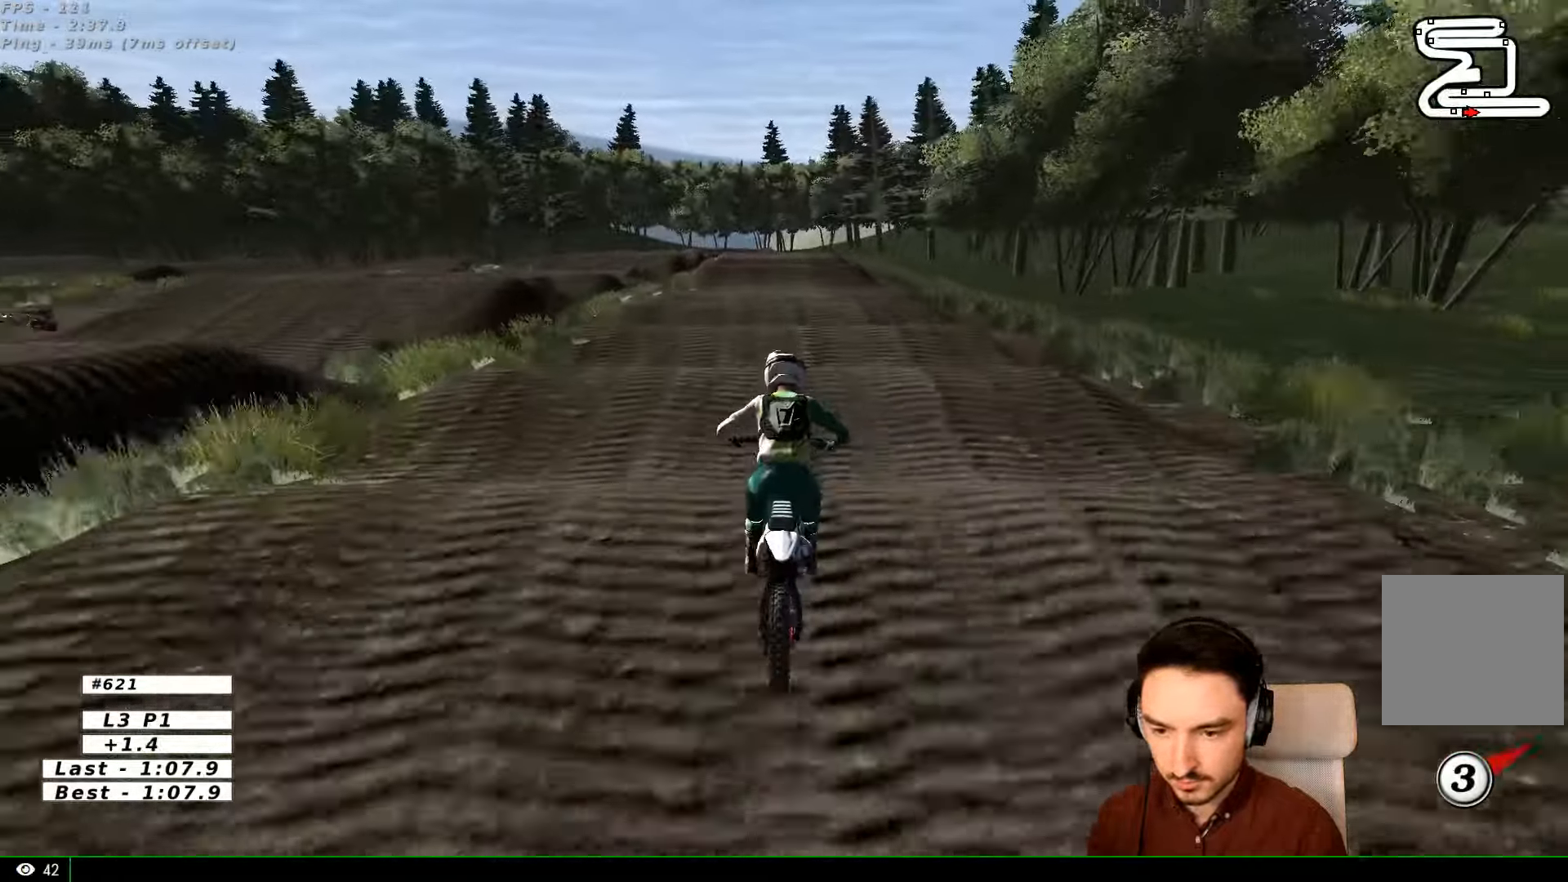
{"dt_ms": 500, "buttons": ["R2"], "left_stick": "down", "right_stick": "center", "events": [[66, "left_stick", "center"], [433, "left_stick", "down"]]}
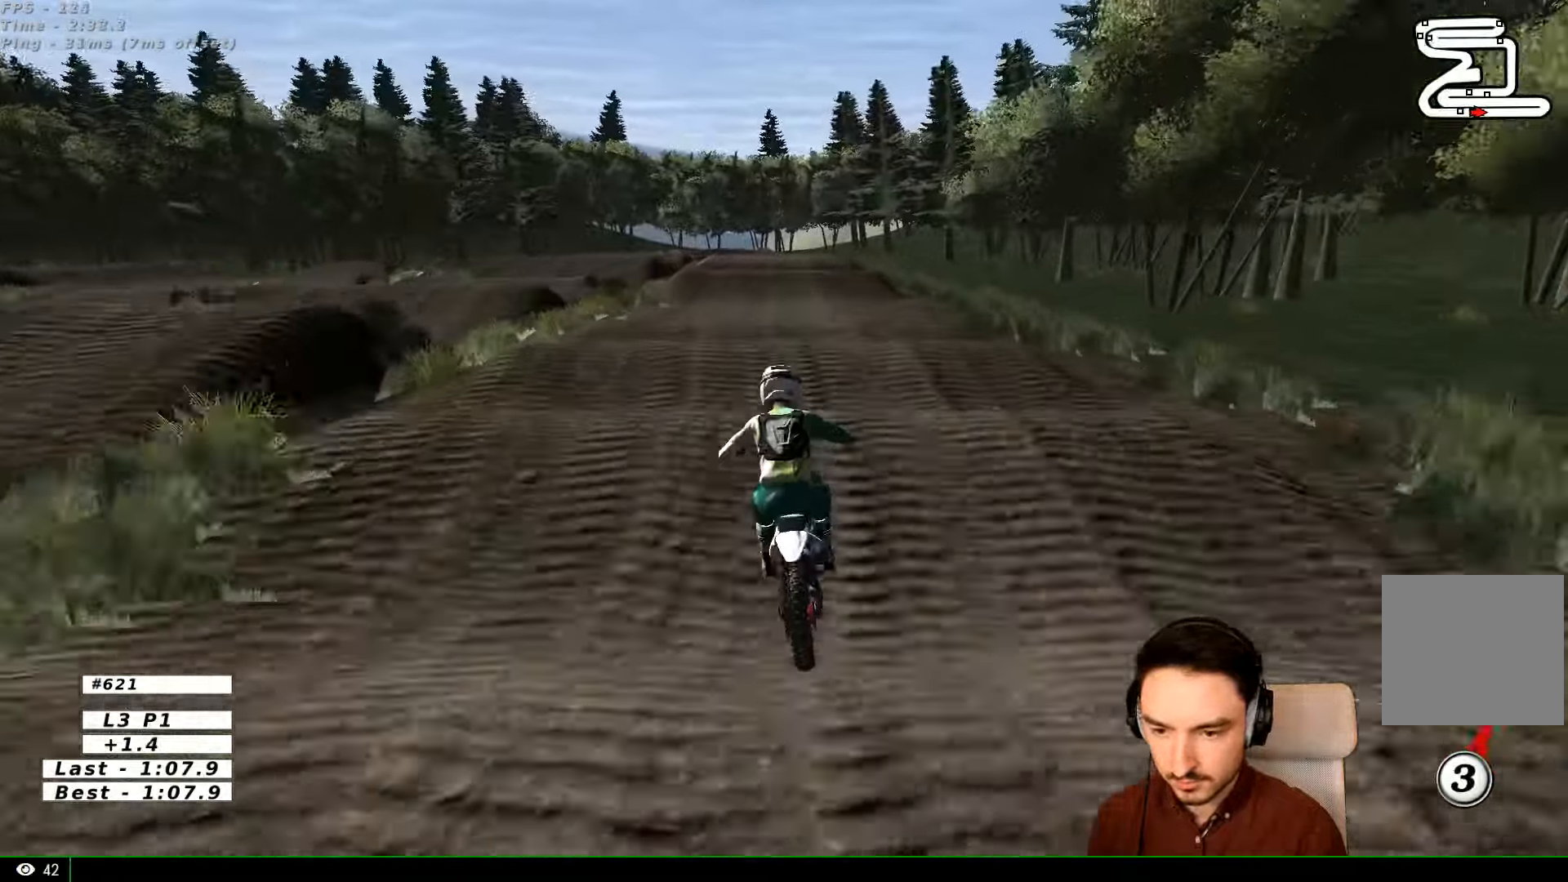
{"dt_ms": 500, "buttons": ["R2"], "left_stick": "center", "right_stick": "center", "events": [[133, "left_stick", "center"]]}
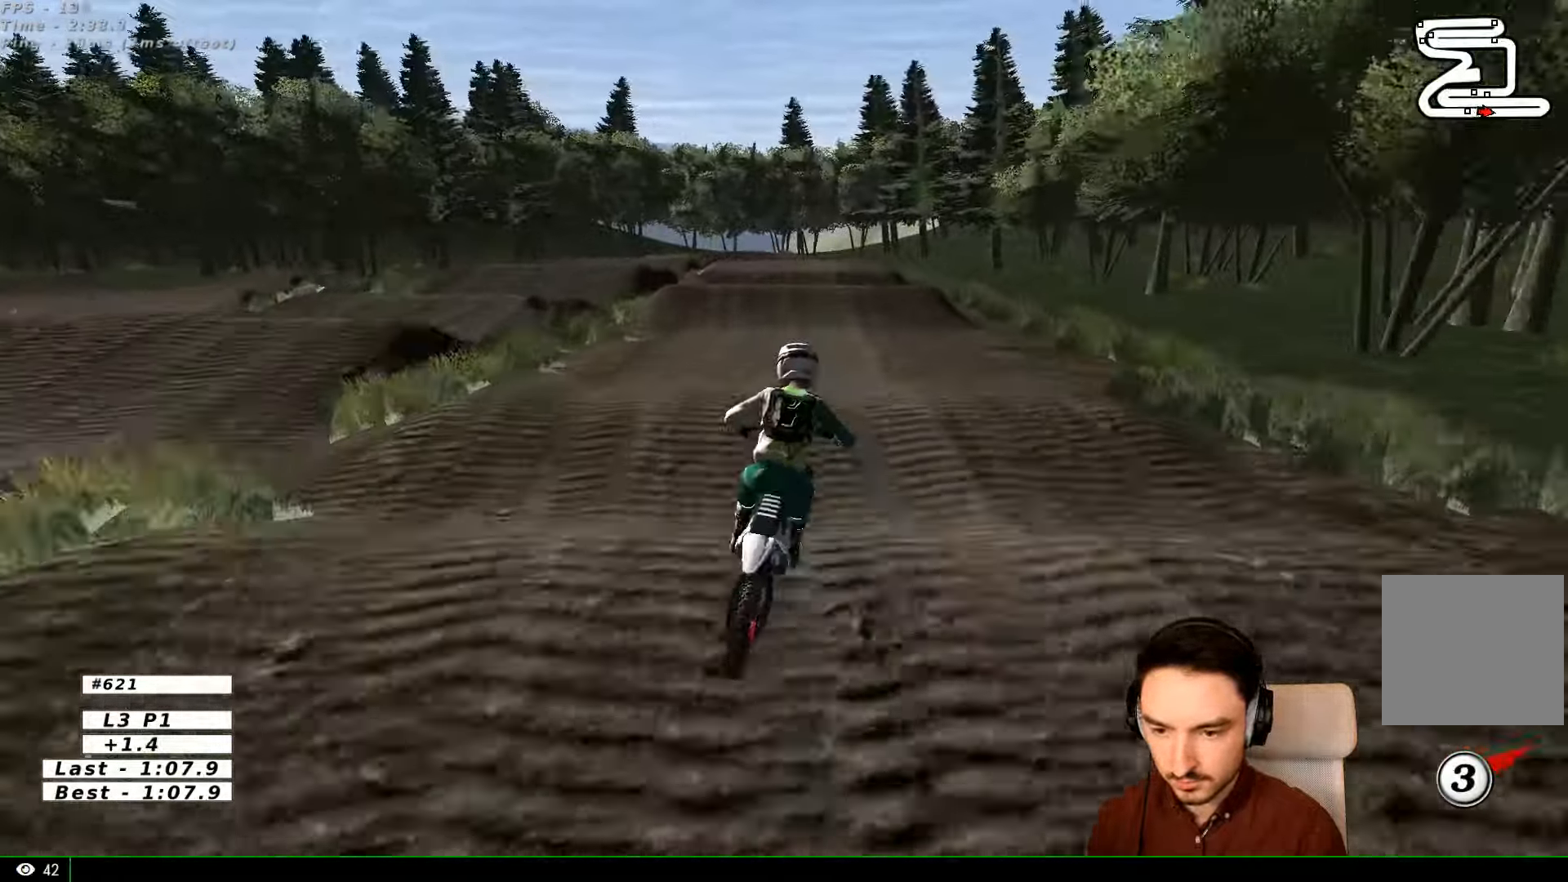
{"dt_ms": 500, "buttons": ["R2"], "left_stick": "center", "right_stick": "center", "events": [[33, "left_stick", "down"], [433, "left_stick", "center"]]}
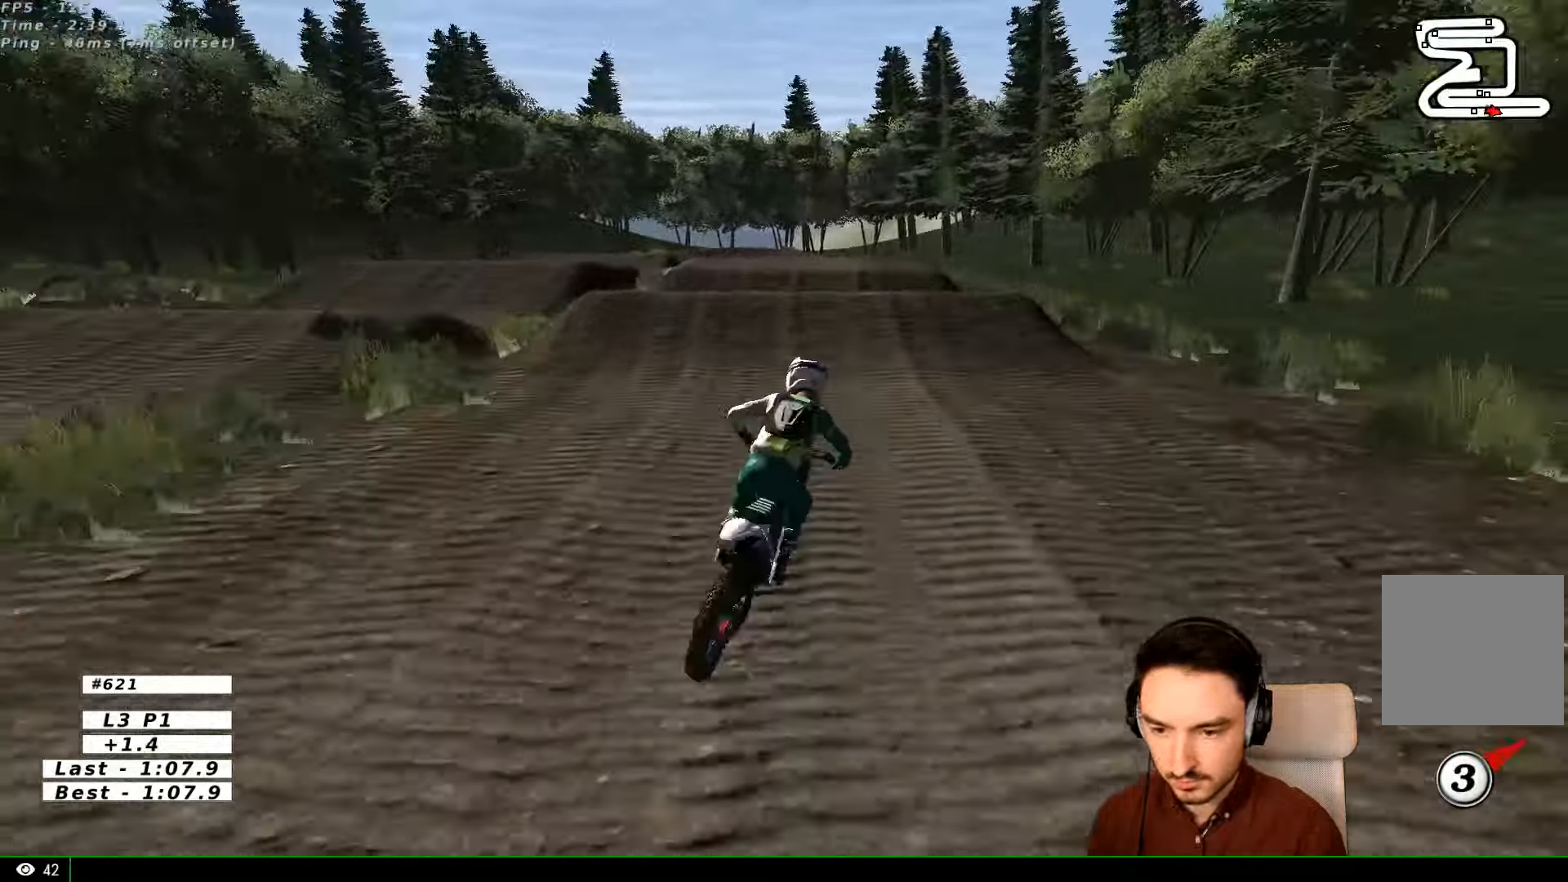
{"dt_ms": 500, "buttons": [], "left_stick": "center", "right_stick": "center", "events": [[33, "R2", "up"], [233, "A", "down"], [233, "left_stick", "left"], [366, "A", "up"], [433, "left_stick", "center"]]}
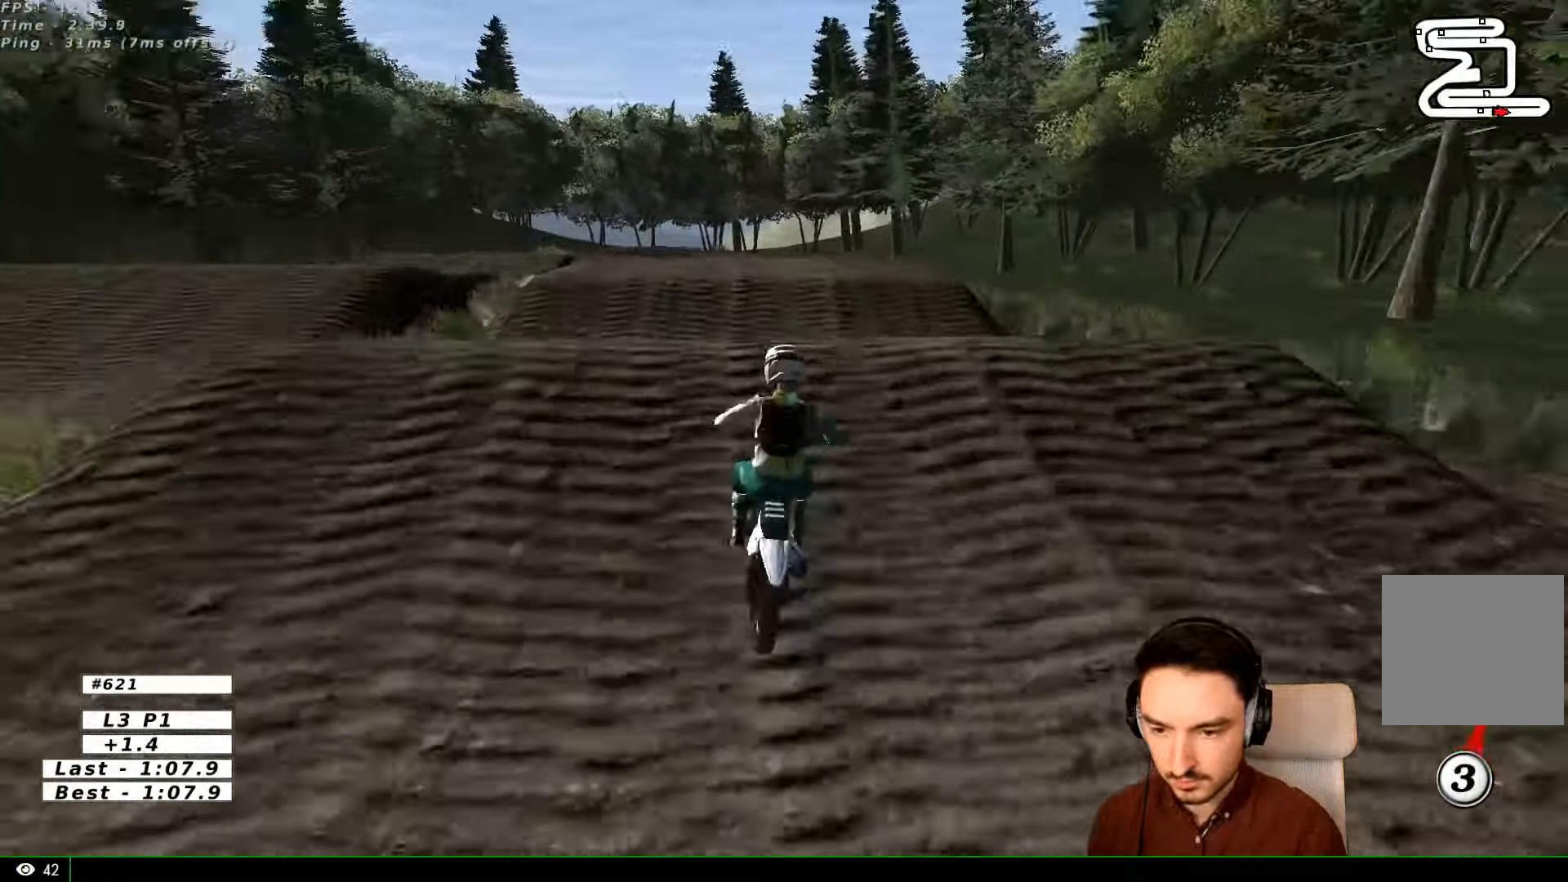
{"dt_ms": 500, "buttons": ["R2"], "left_stick": "down-right", "right_stick": "center", "events": [[133, "left_stick", "down-right"], [434, "R2", "down"]]}
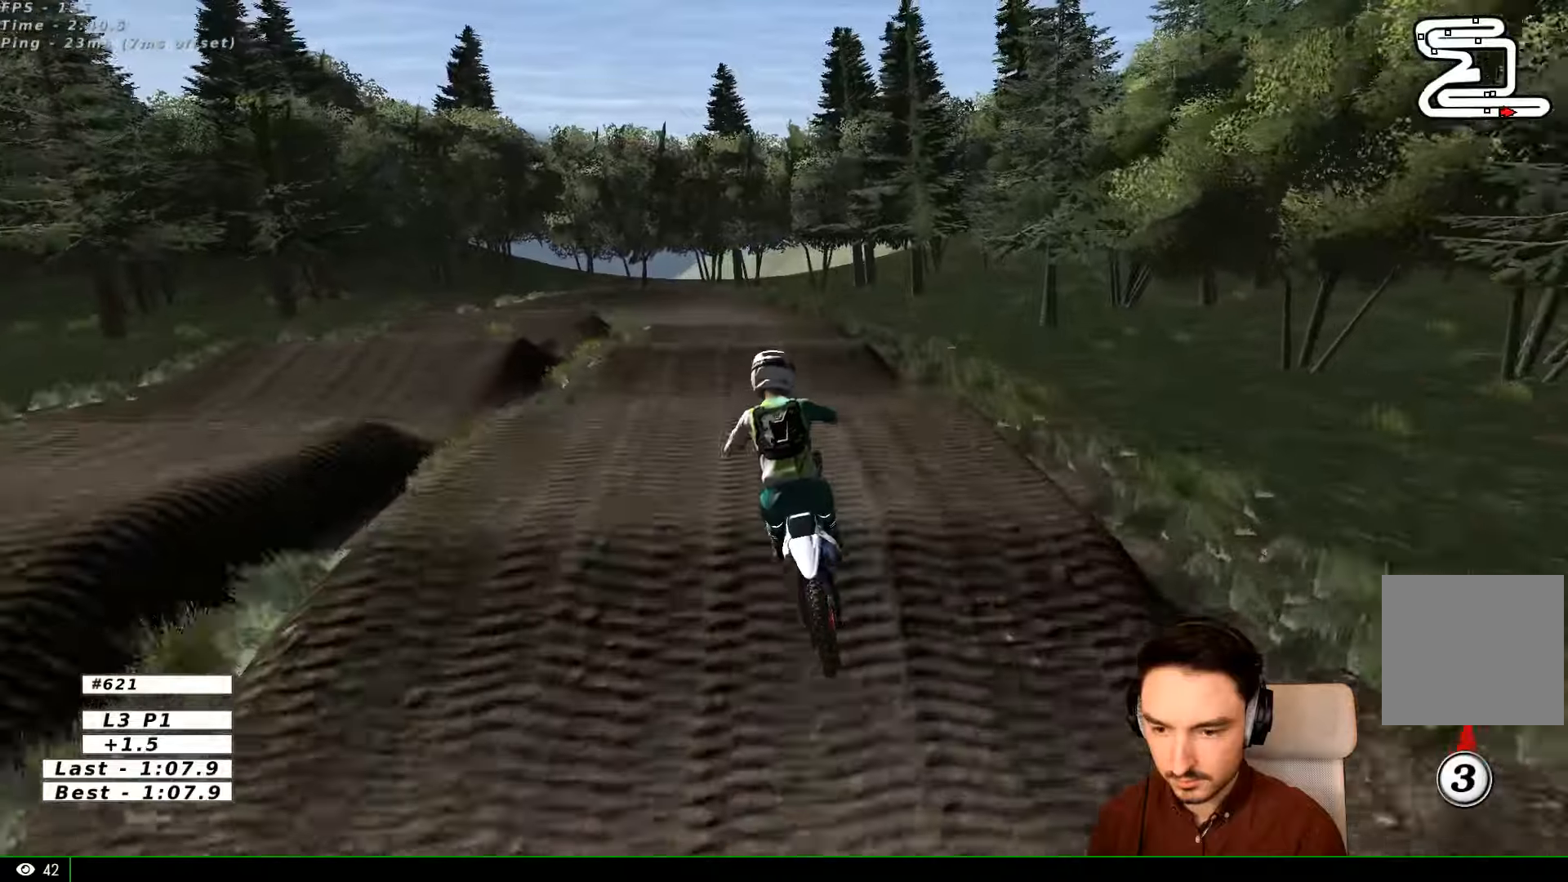
{"dt_ms": 500, "buttons": [], "left_stick": "down-right", "right_stick": "center", "events": [[67, "R2", "up"]]}
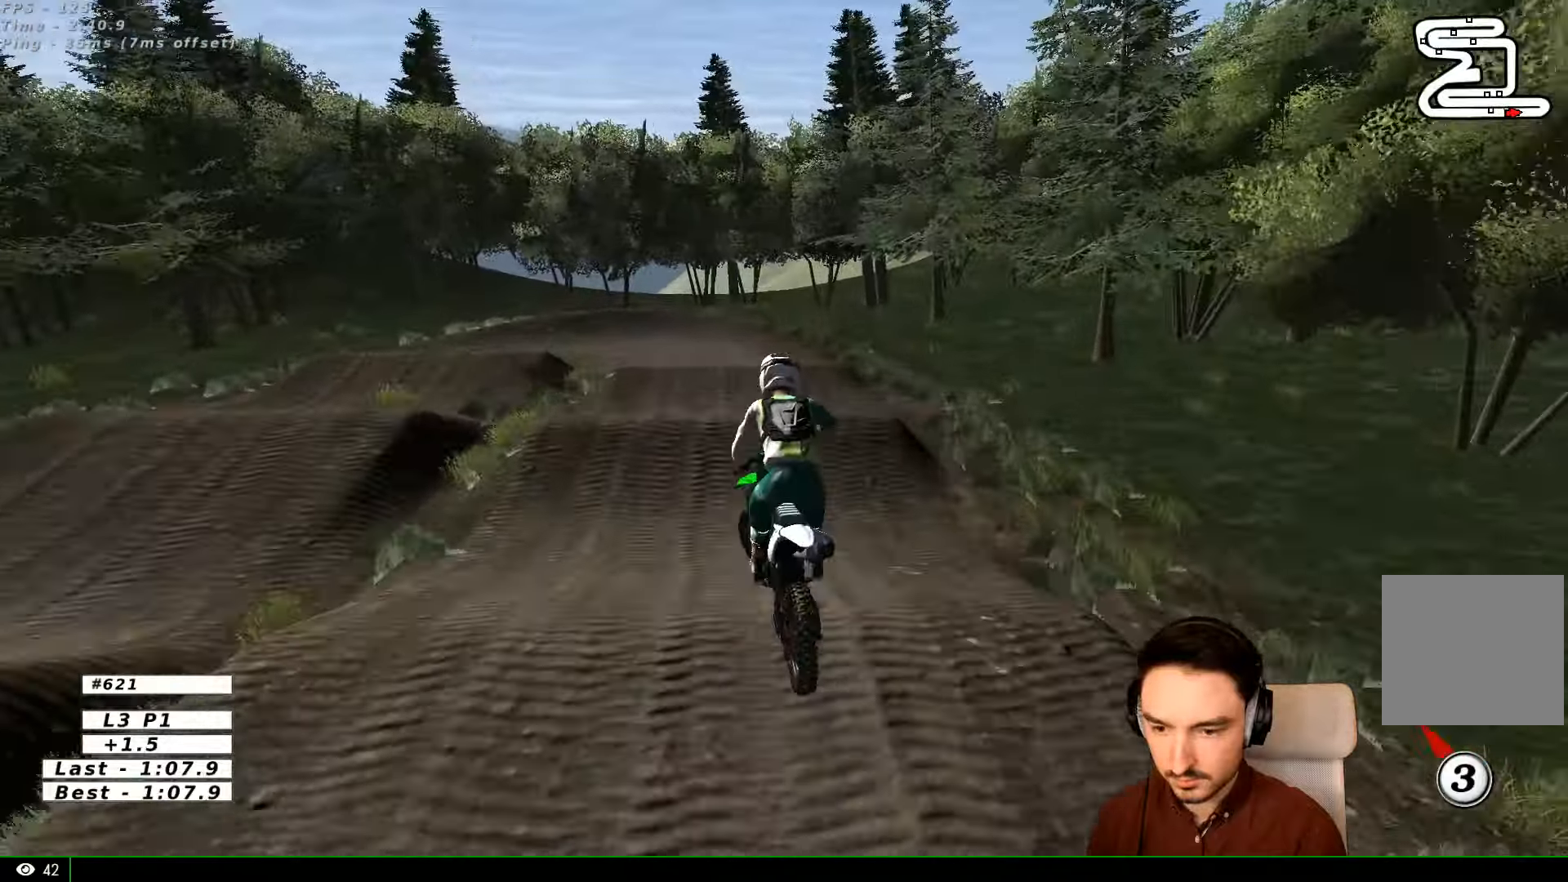
{"dt_ms": 500, "buttons": [], "left_stick": "down", "right_stick": "center", "events": [[34, "left_stick", "down-left"], [134, "R2", "down"], [267, "left_stick", "down"], [500, "R2", "up"]]}
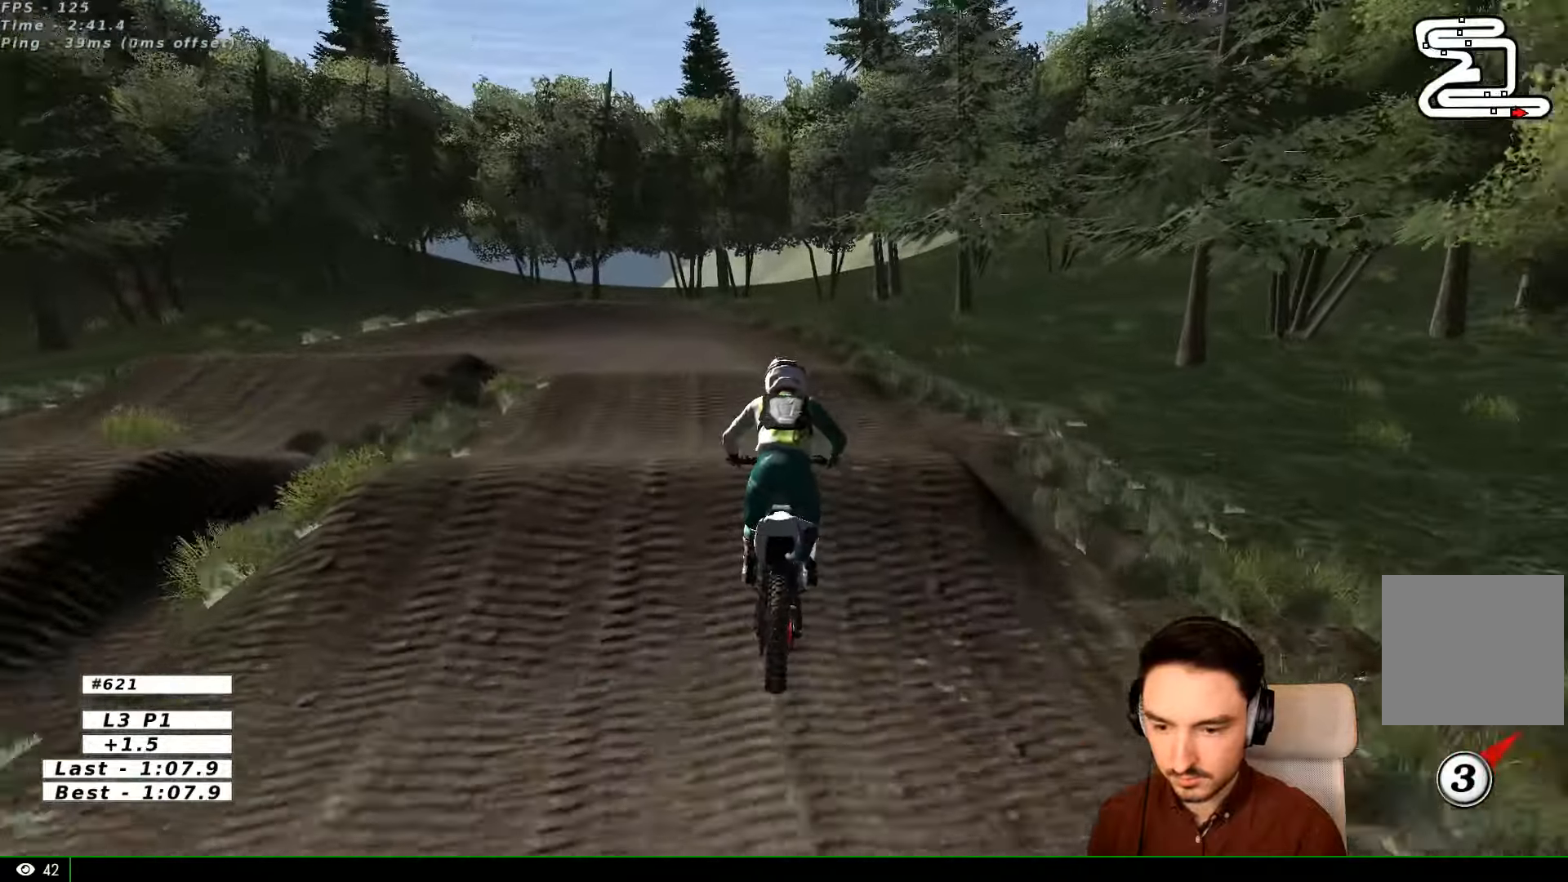
{"dt_ms": 500, "buttons": [], "left_stick": "center", "right_stick": "center", "events": [[67, "left_stick", "center"], [134, "A", "down"], [234, "A", "up"]]}
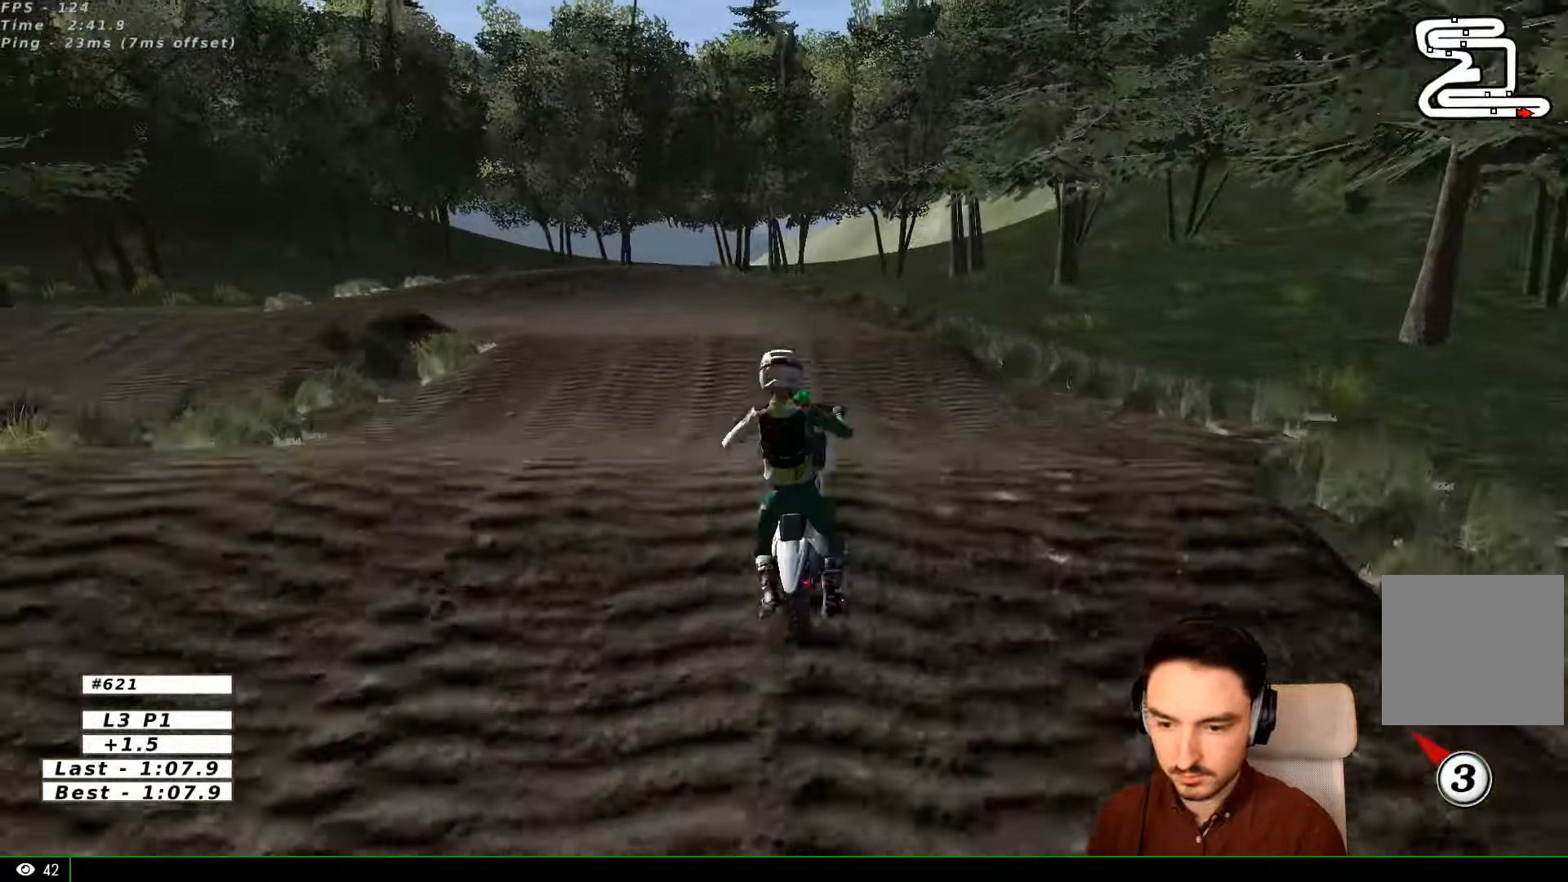
{"dt_ms": 500, "buttons": [], "left_stick": "down-right", "right_stick": "center", "events": [[34, "left_stick", "down-left"], [367, "left_stick", "down-right"]]}
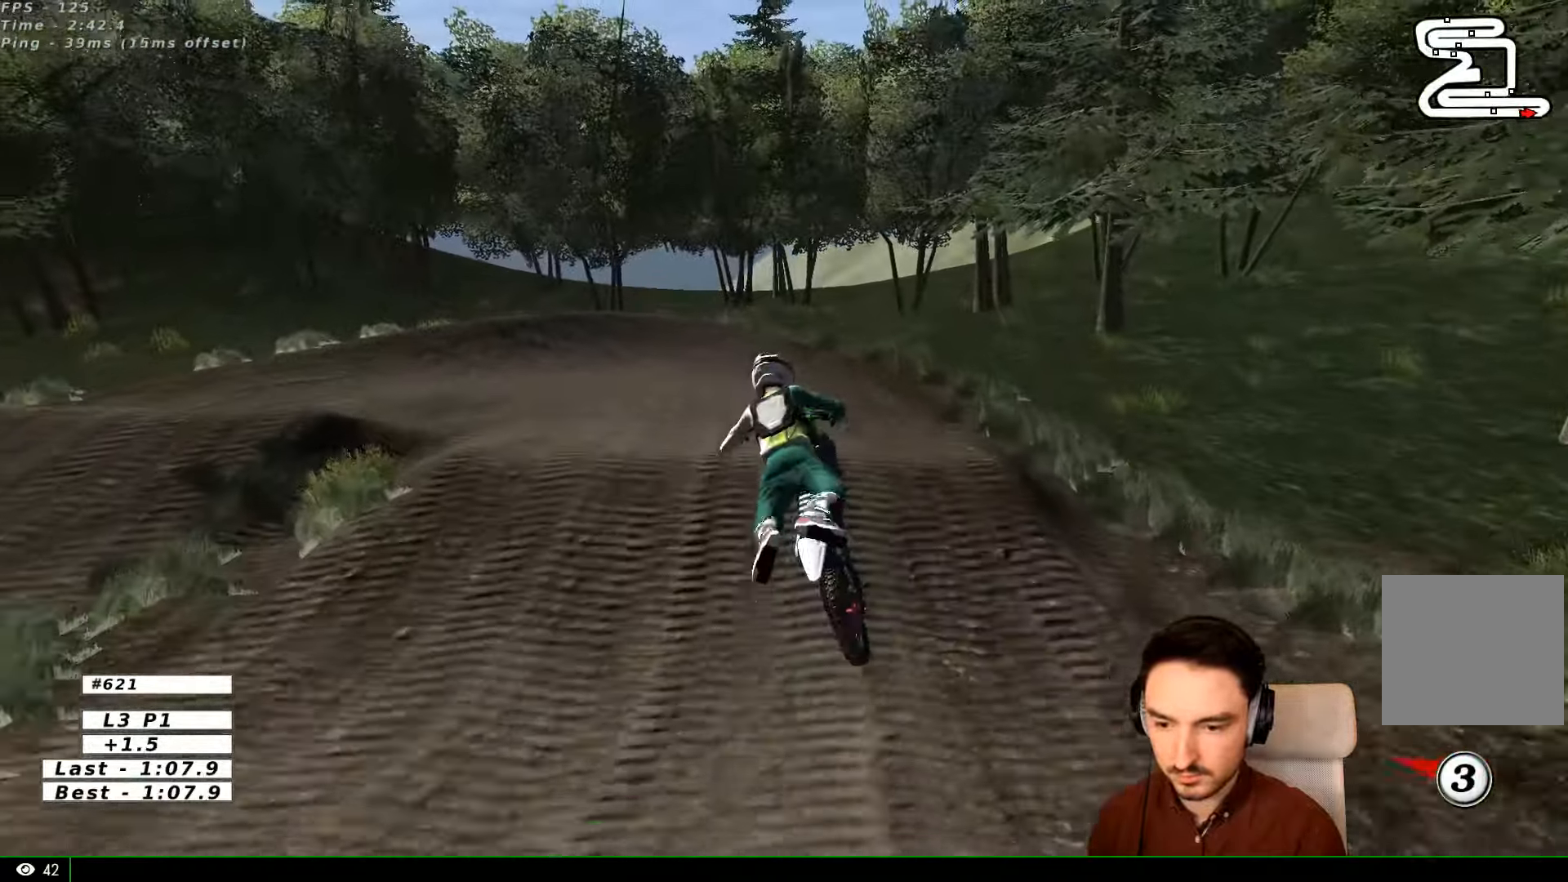
{"dt_ms": 500, "buttons": [], "left_stick": "down", "right_stick": "center", "events": [[134, "left_stick", "down"]]}
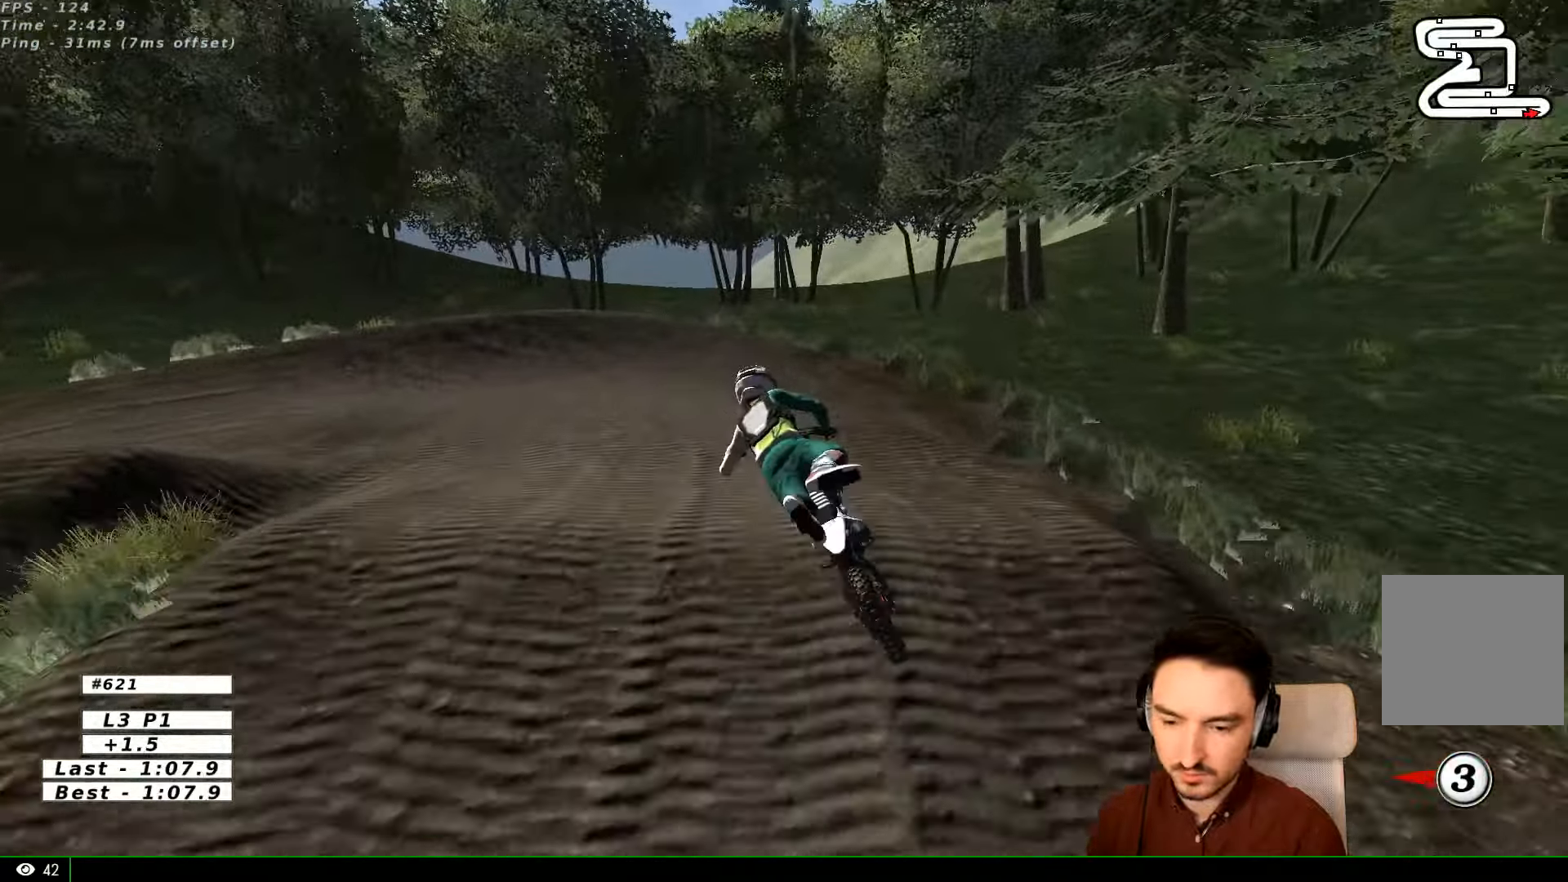
{"dt_ms": 500, "buttons": ["A", "L2"], "left_stick": "down", "right_stick": "center", "events": [[67, "L2", "down"], [134, "A", "down"]]}
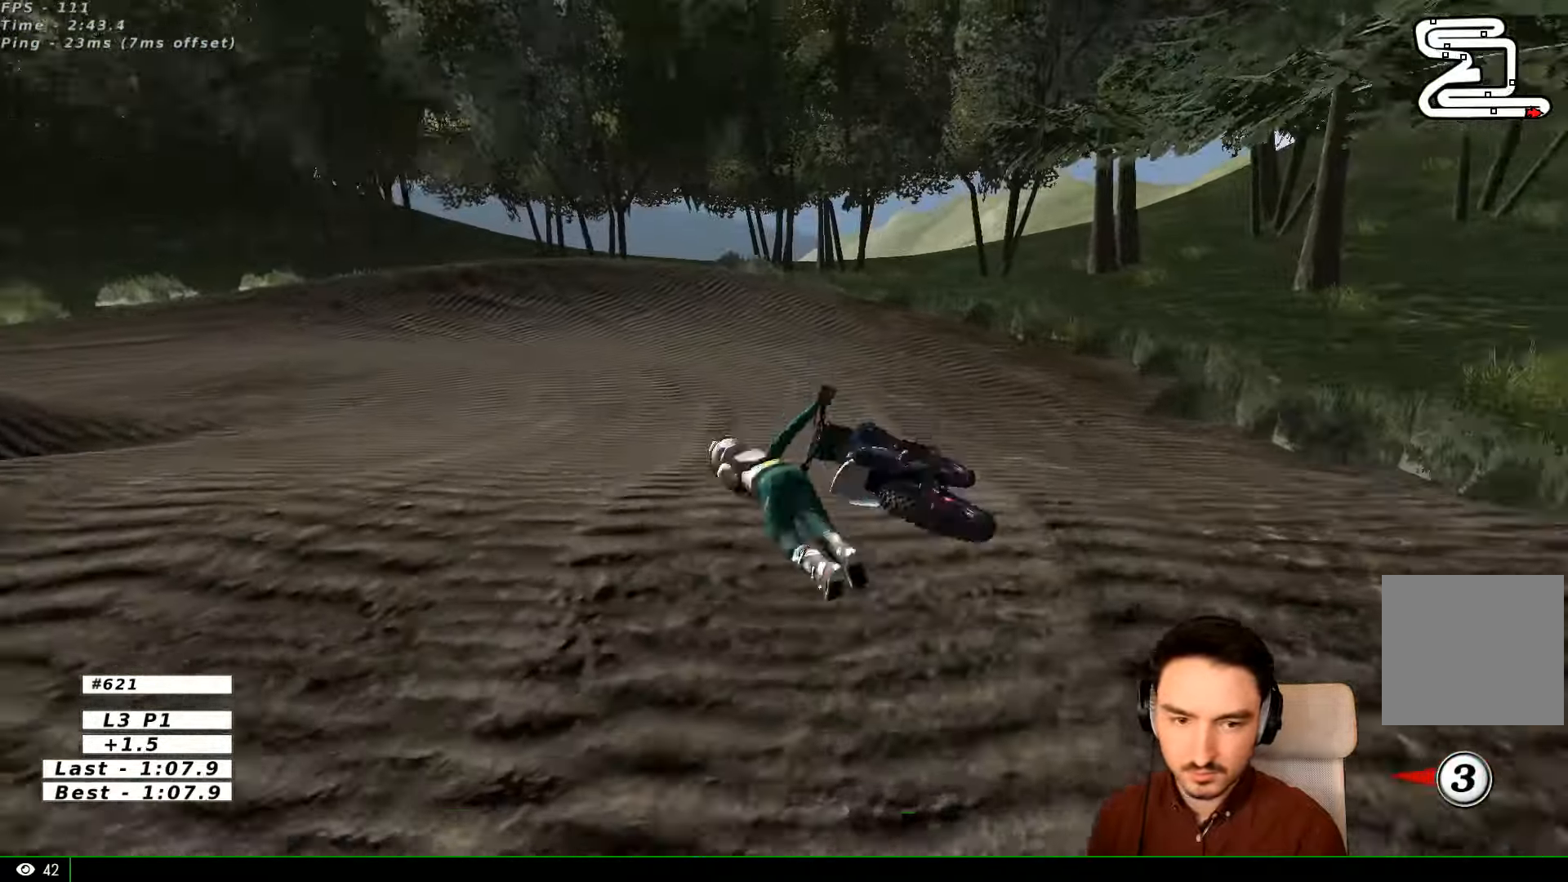
{"dt_ms": 500, "buttons": [], "left_stick": "down", "right_stick": "center", "events": [[434, "A", "up"], [467, "L2", "up"]]}